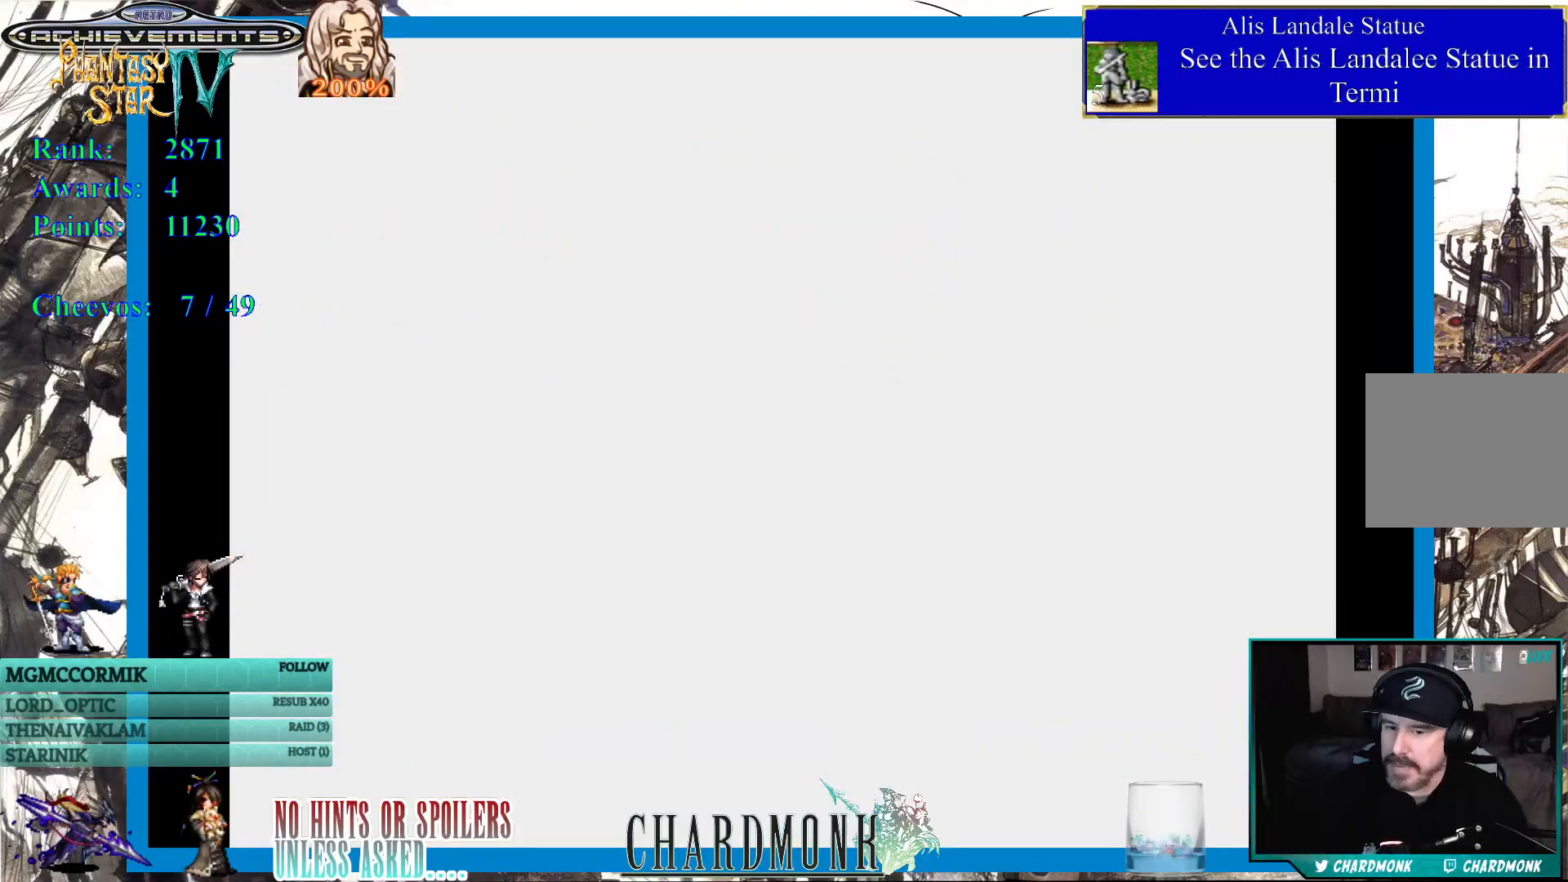
Gameplay with a controller (PlayStation layout); each line is a JSON object with the inputs held at the frame after it. "events" lists button and stick changes between this image and that frame as [ms after this image, input, new state], when the widget could be followed in between.
{"buttons": [], "left_stick": "center", "right_stick": "center", "events": []}
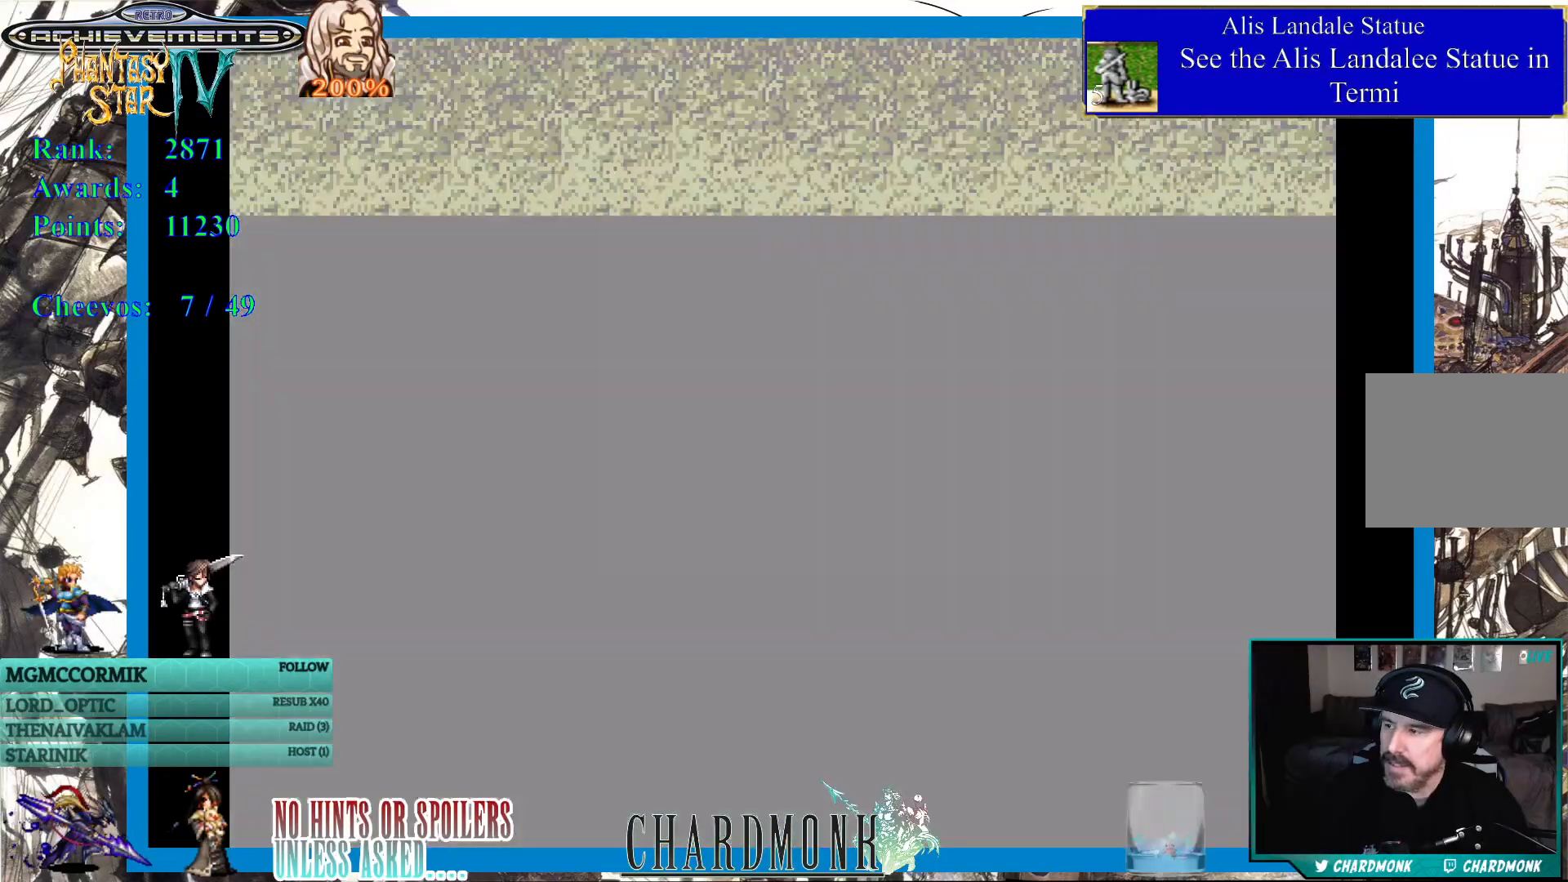
{"buttons": [], "left_stick": "center", "right_stick": "center", "events": []}
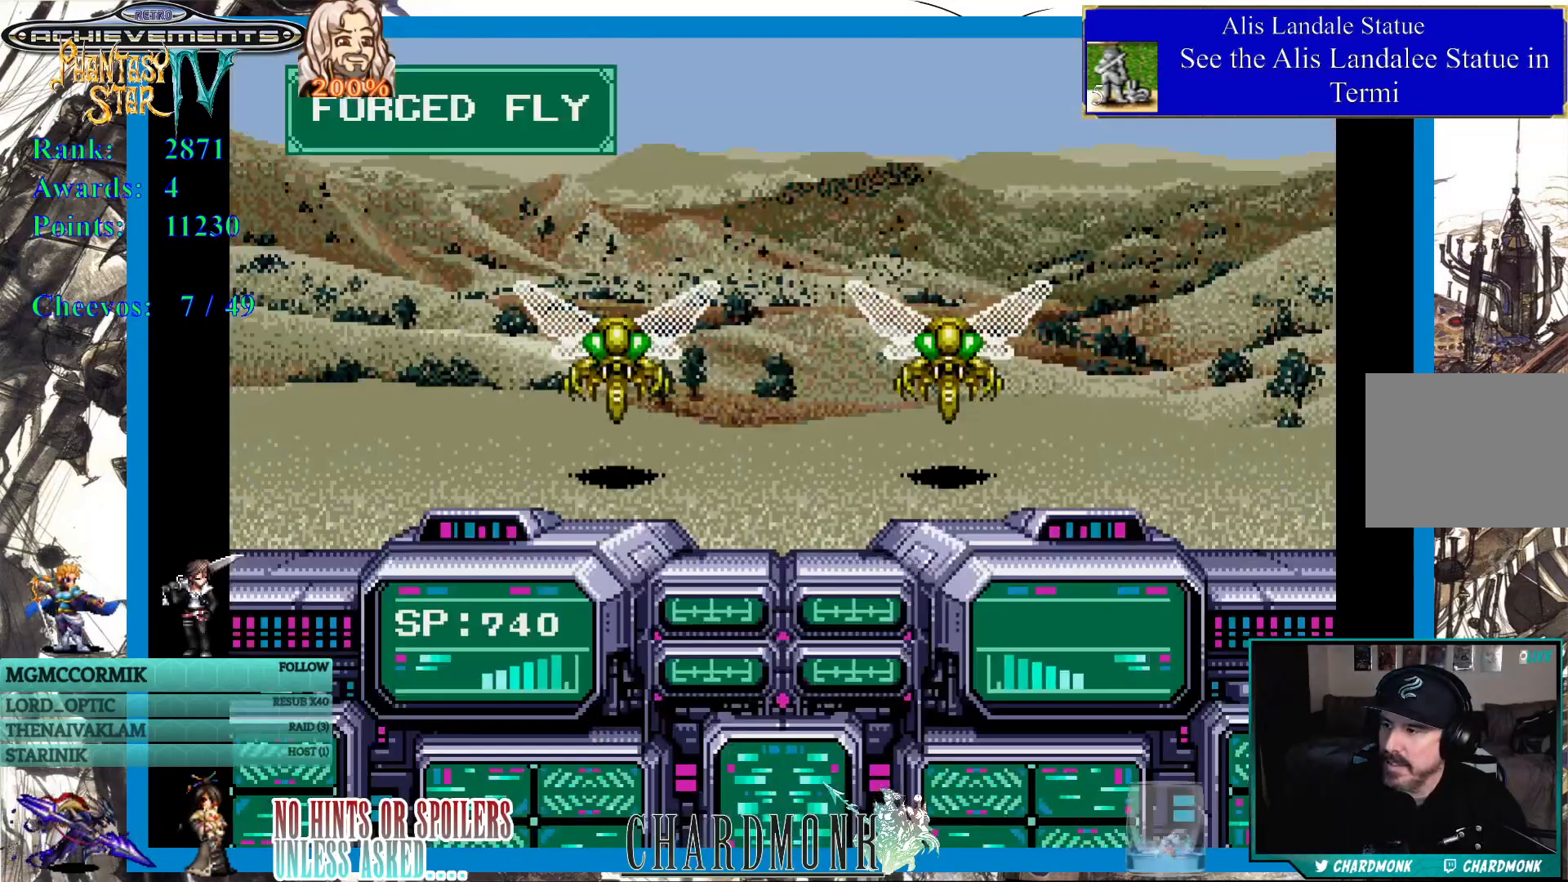
{"buttons": [], "left_stick": "center", "right_stick": "center", "events": []}
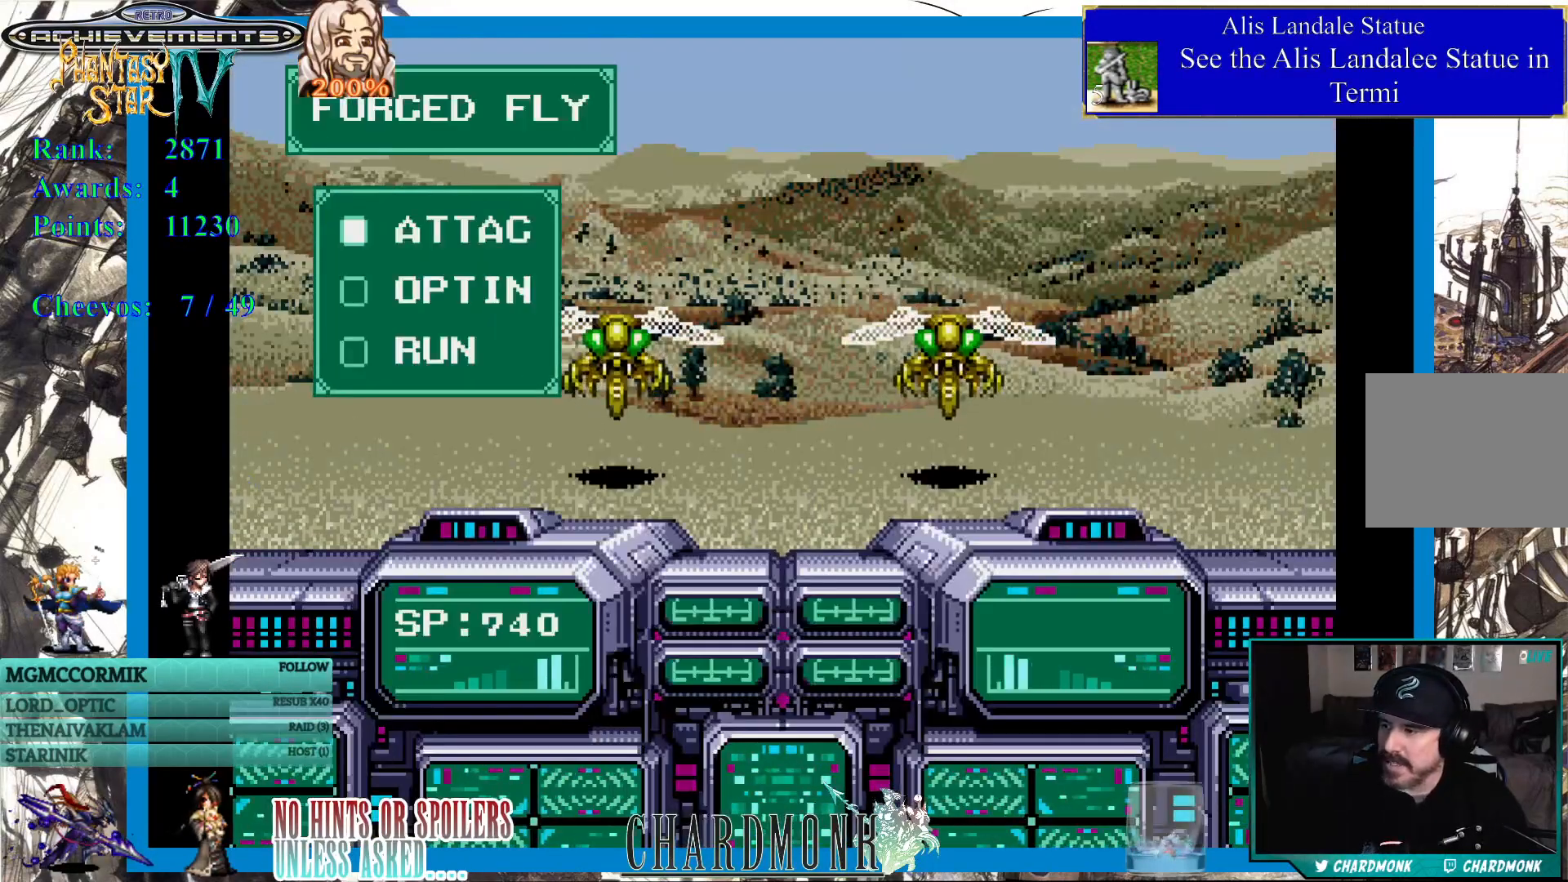
{"buttons": [], "left_stick": "center", "right_stick": "center", "events": []}
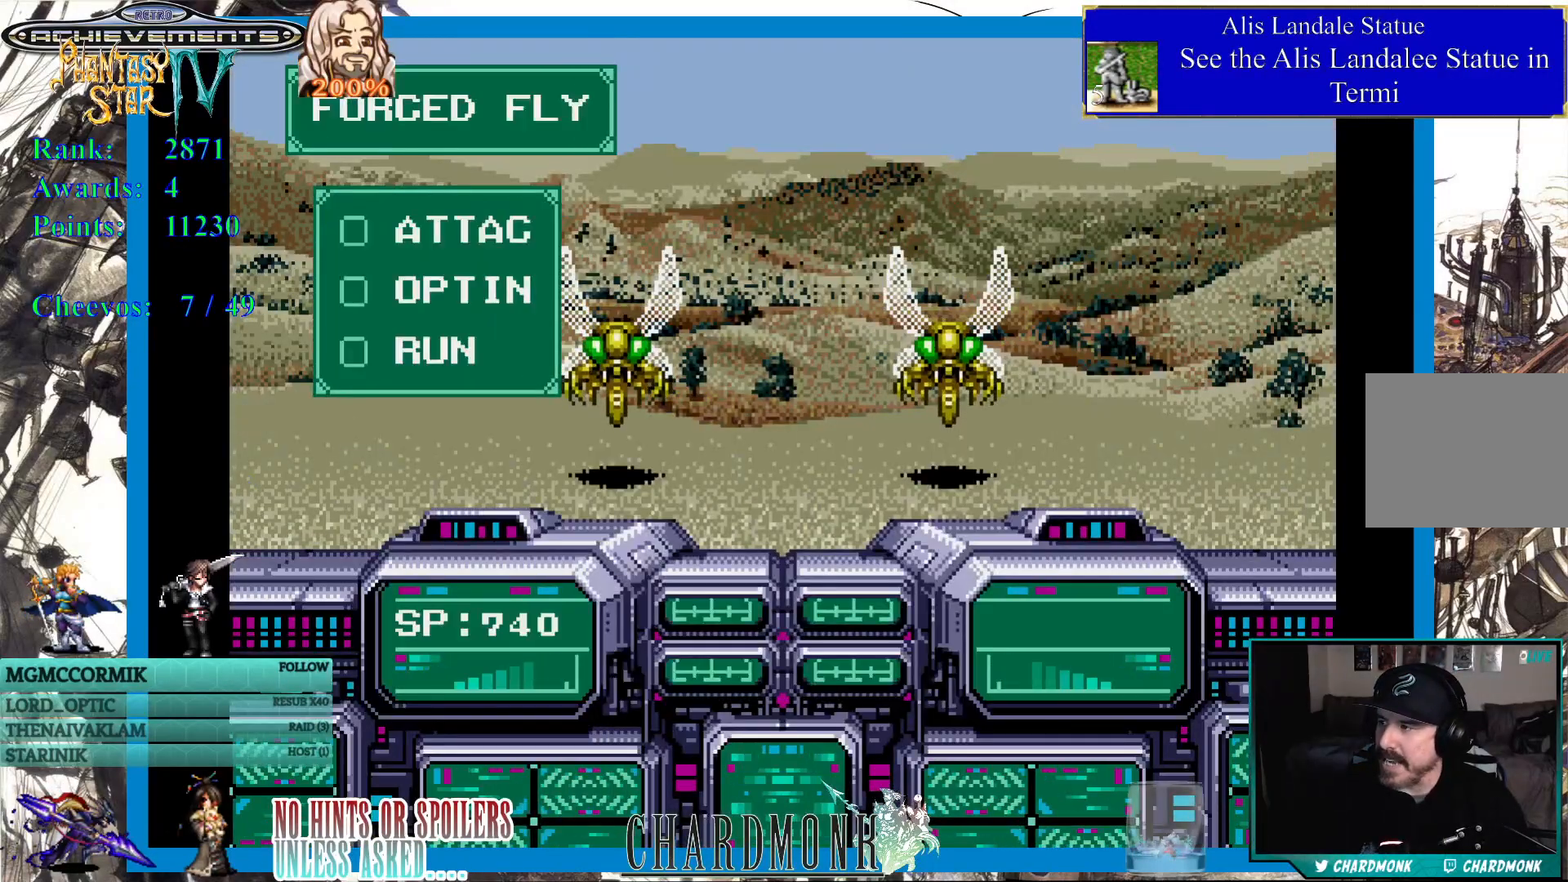
{"buttons": ["CIRCLE"], "left_stick": "center", "right_stick": "center", "events": [[450, "CIRCLE", "down"]]}
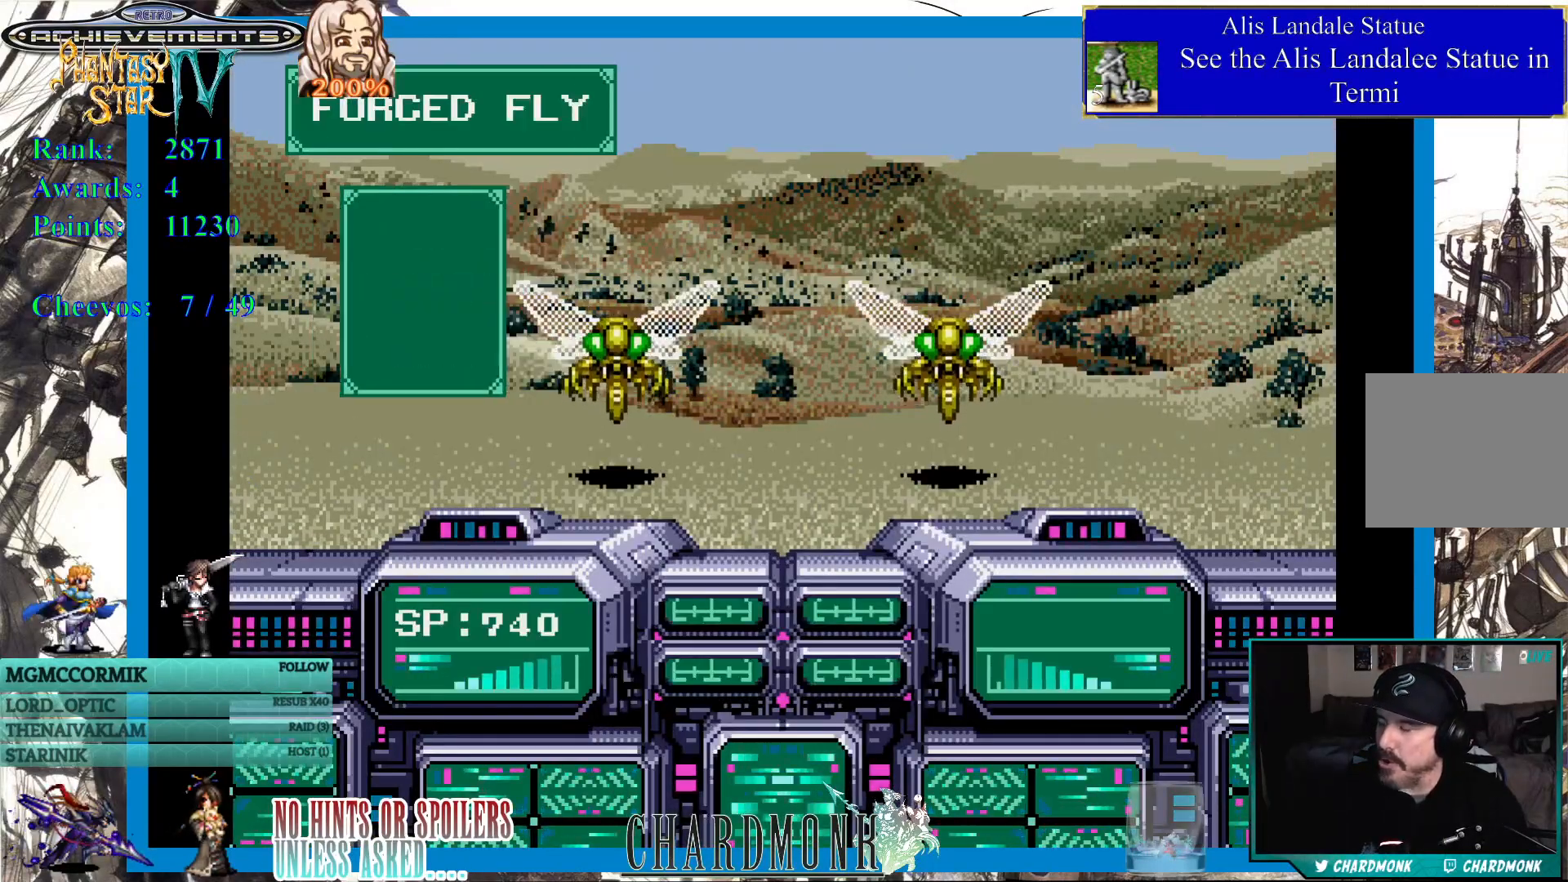
{"buttons": [], "left_stick": "center", "right_stick": "center", "events": [[33, "CIRCLE", "up"]]}
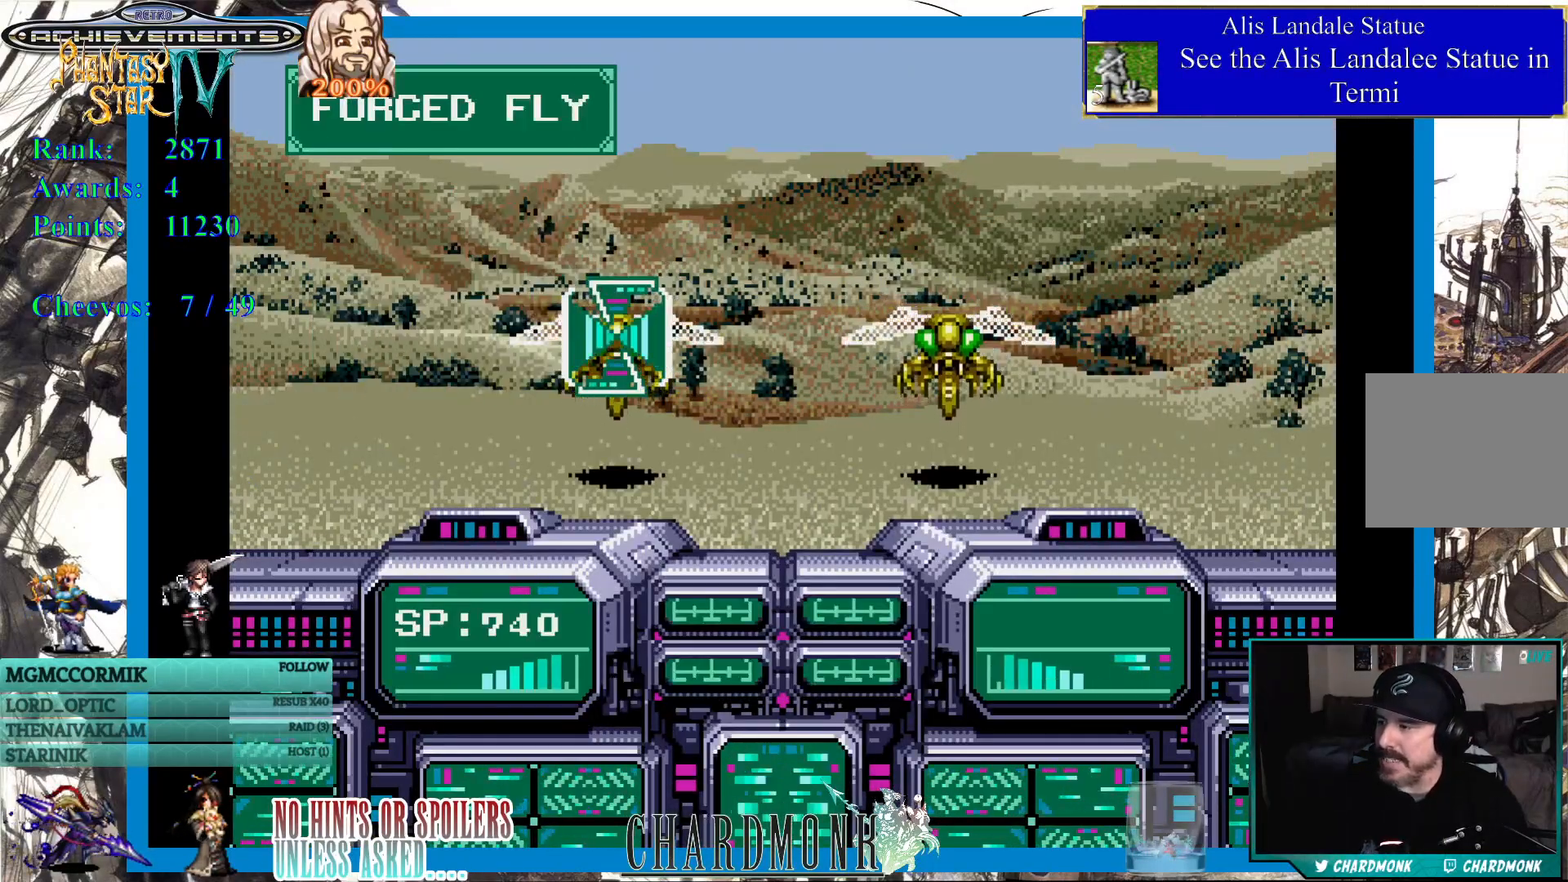
{"buttons": ["DPAD_RIGHT"], "left_stick": "center", "right_stick": "center", "events": [[483, "DPAD_RIGHT", "down"]]}
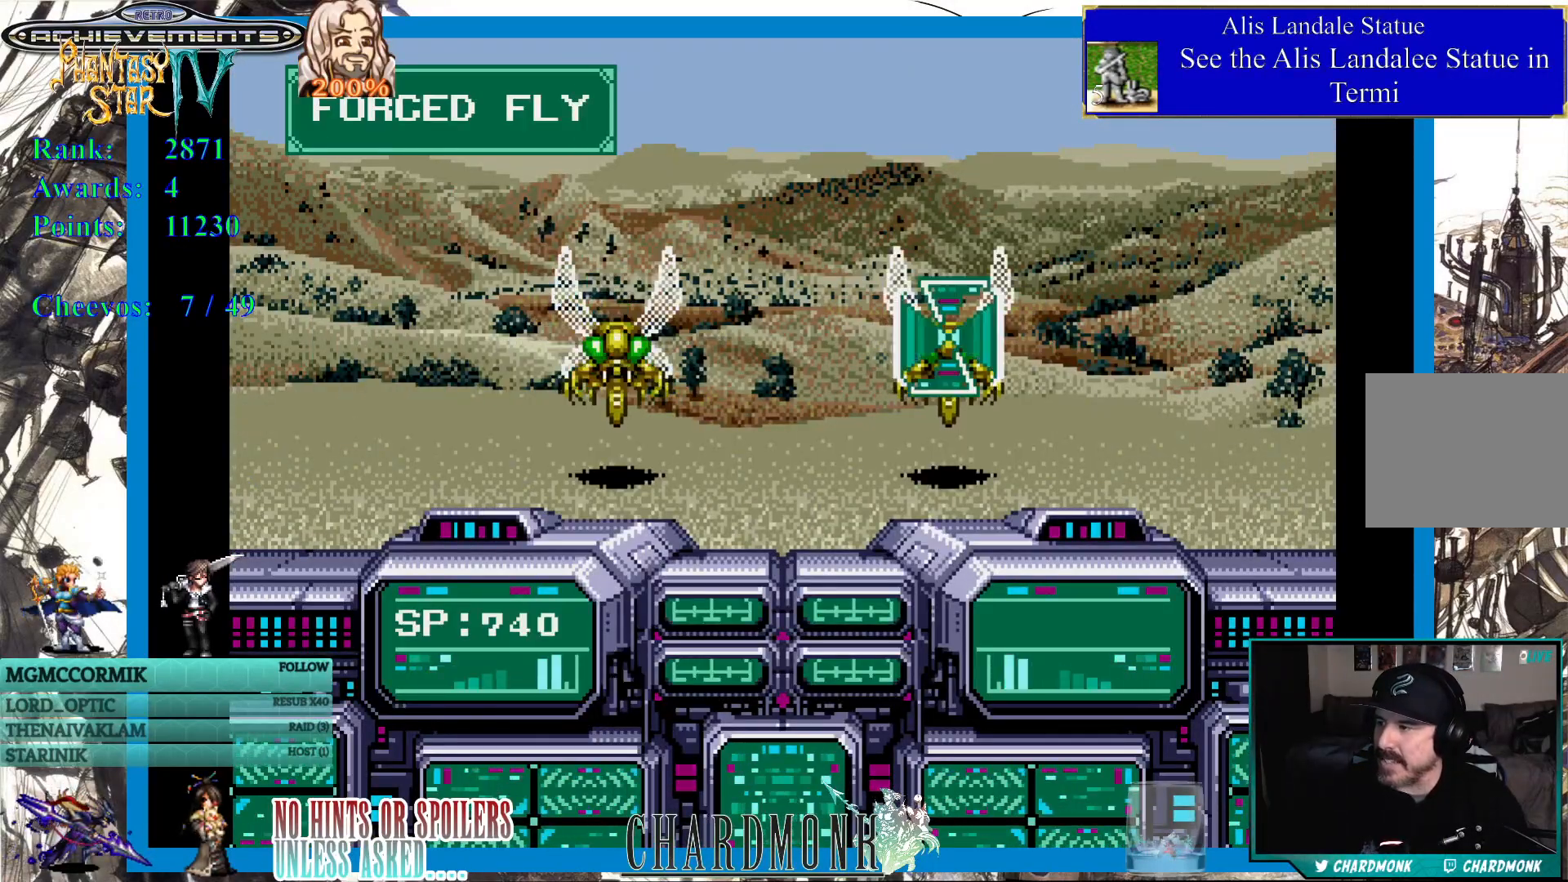
{"buttons": ["CIRCLE"], "left_stick": "center", "right_stick": "center", "events": [[150, "DPAD_RIGHT", "up"], [300, "DPAD_LEFT", "down"], [417, "DPAD_LEFT", "up"], [500, "CIRCLE", "down"]]}
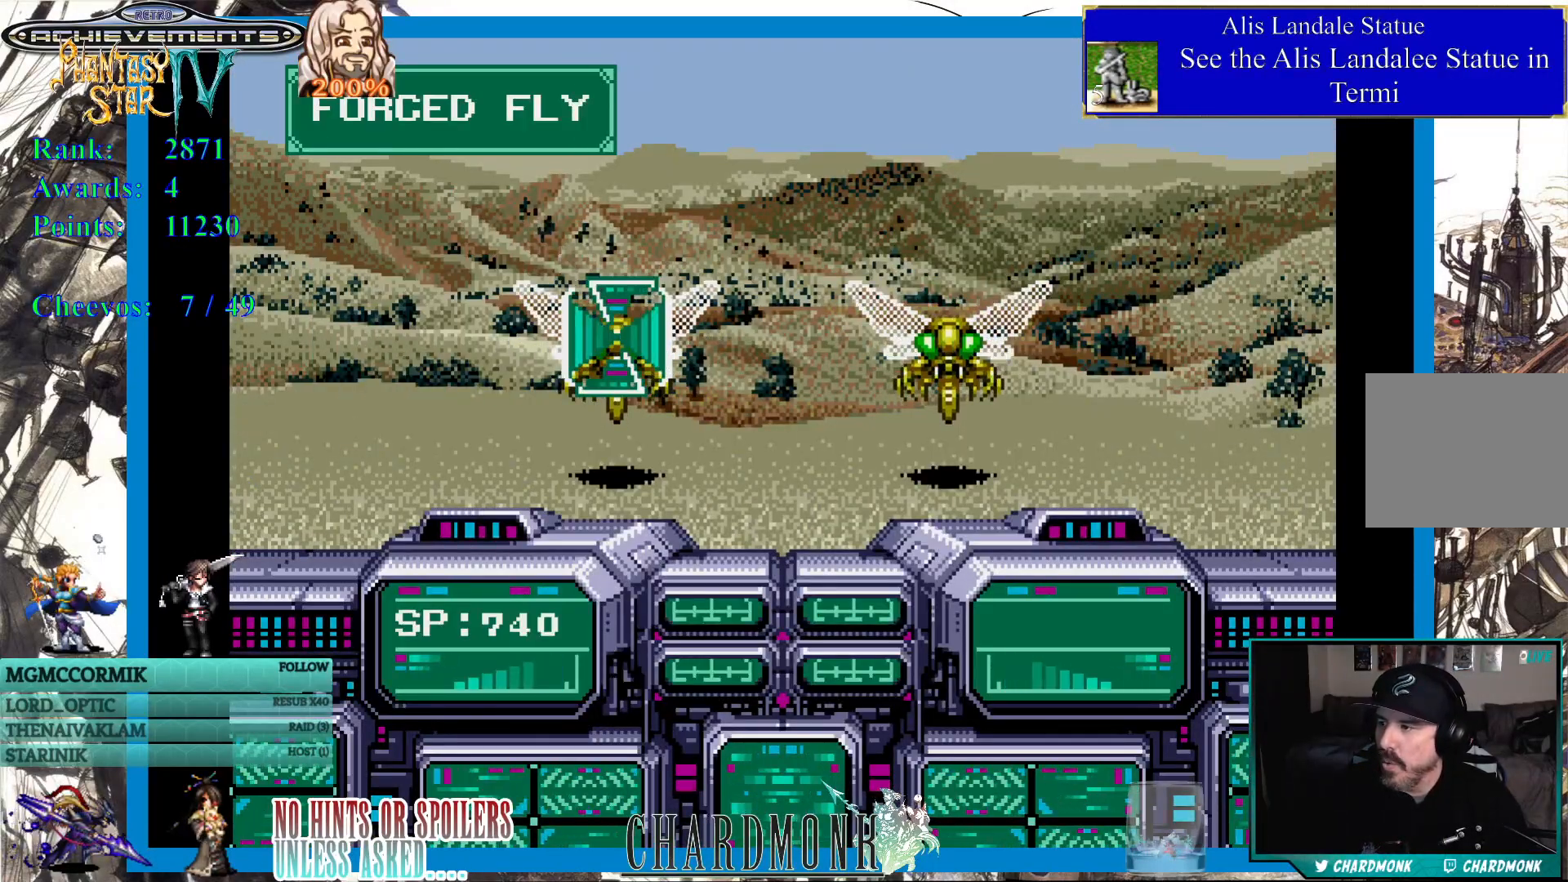
{"buttons": [], "left_stick": "center", "right_stick": "center", "events": [[83, "CIRCLE", "up"]]}
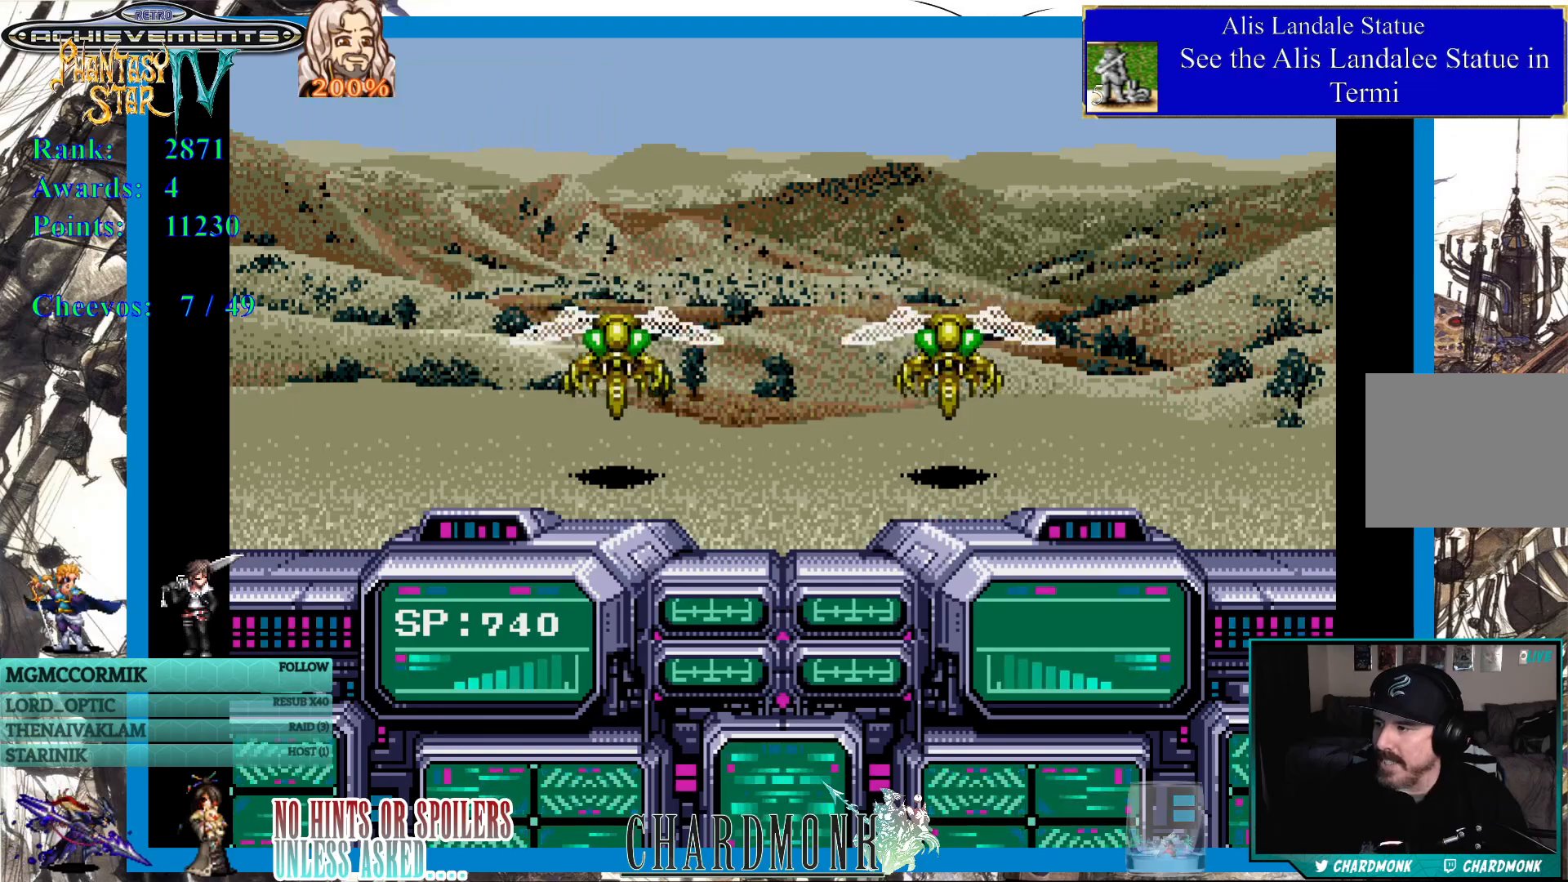
{"buttons": [], "left_stick": "center", "right_stick": "center", "events": []}
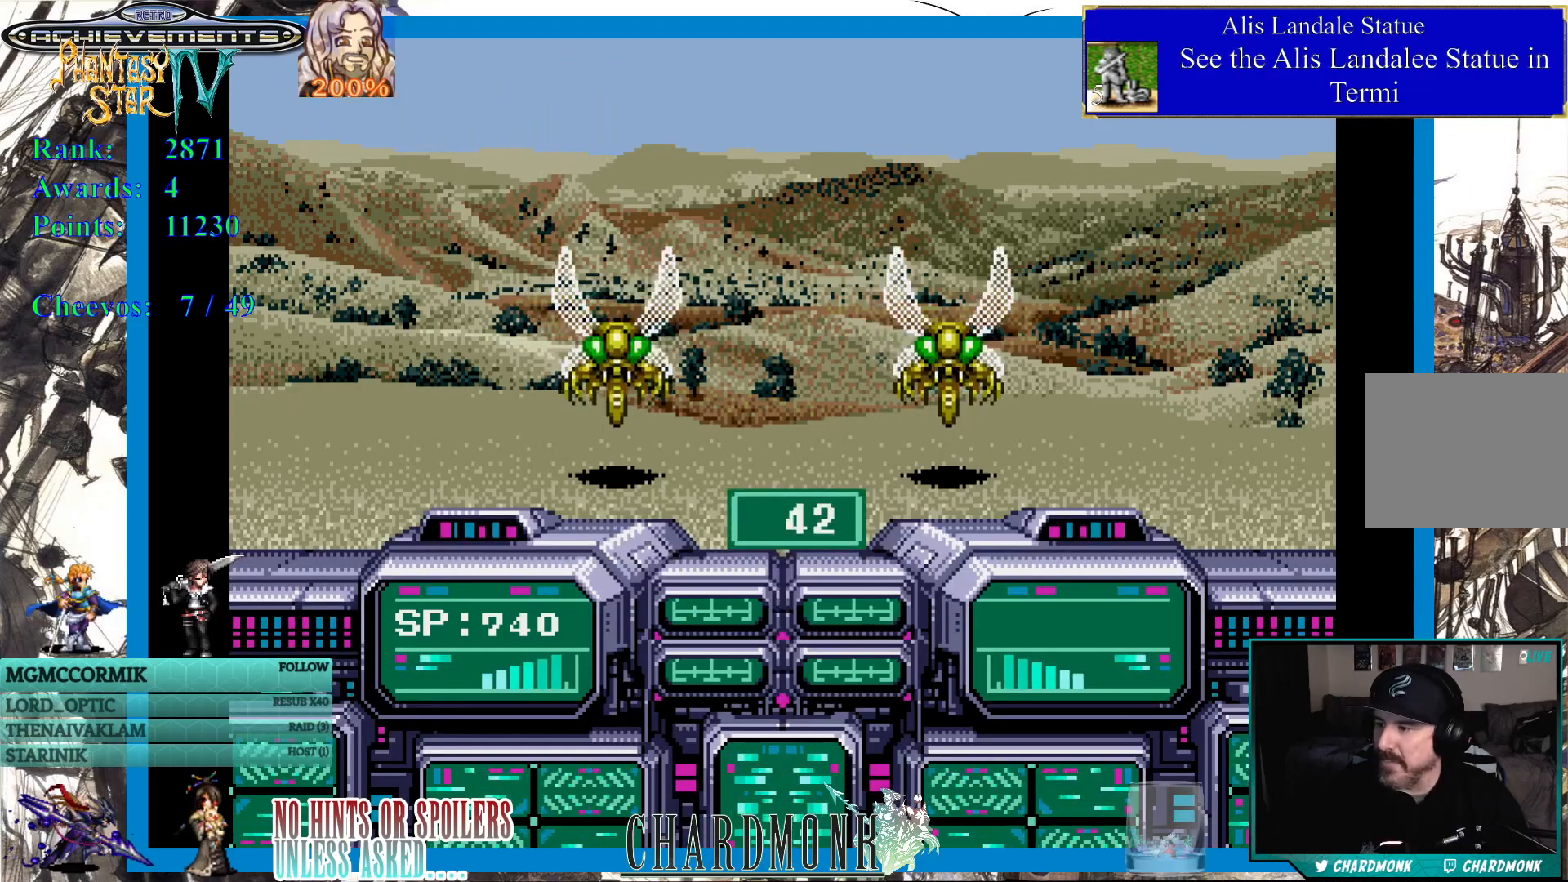
{"buttons": [], "left_stick": "center", "right_stick": "center", "events": []}
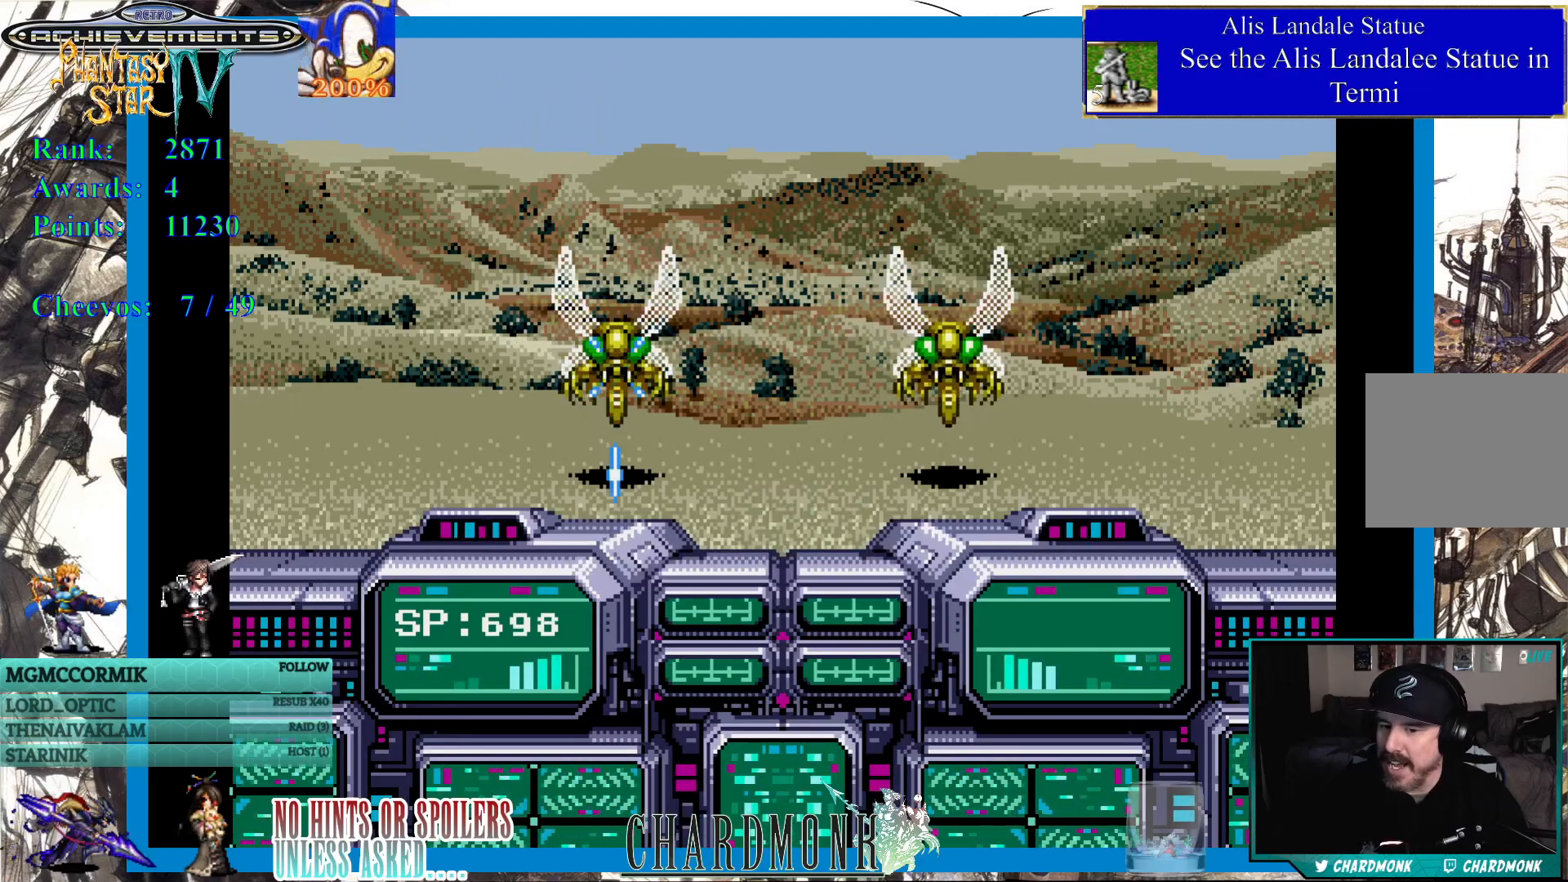
{"buttons": [], "left_stick": "center", "right_stick": "center", "events": []}
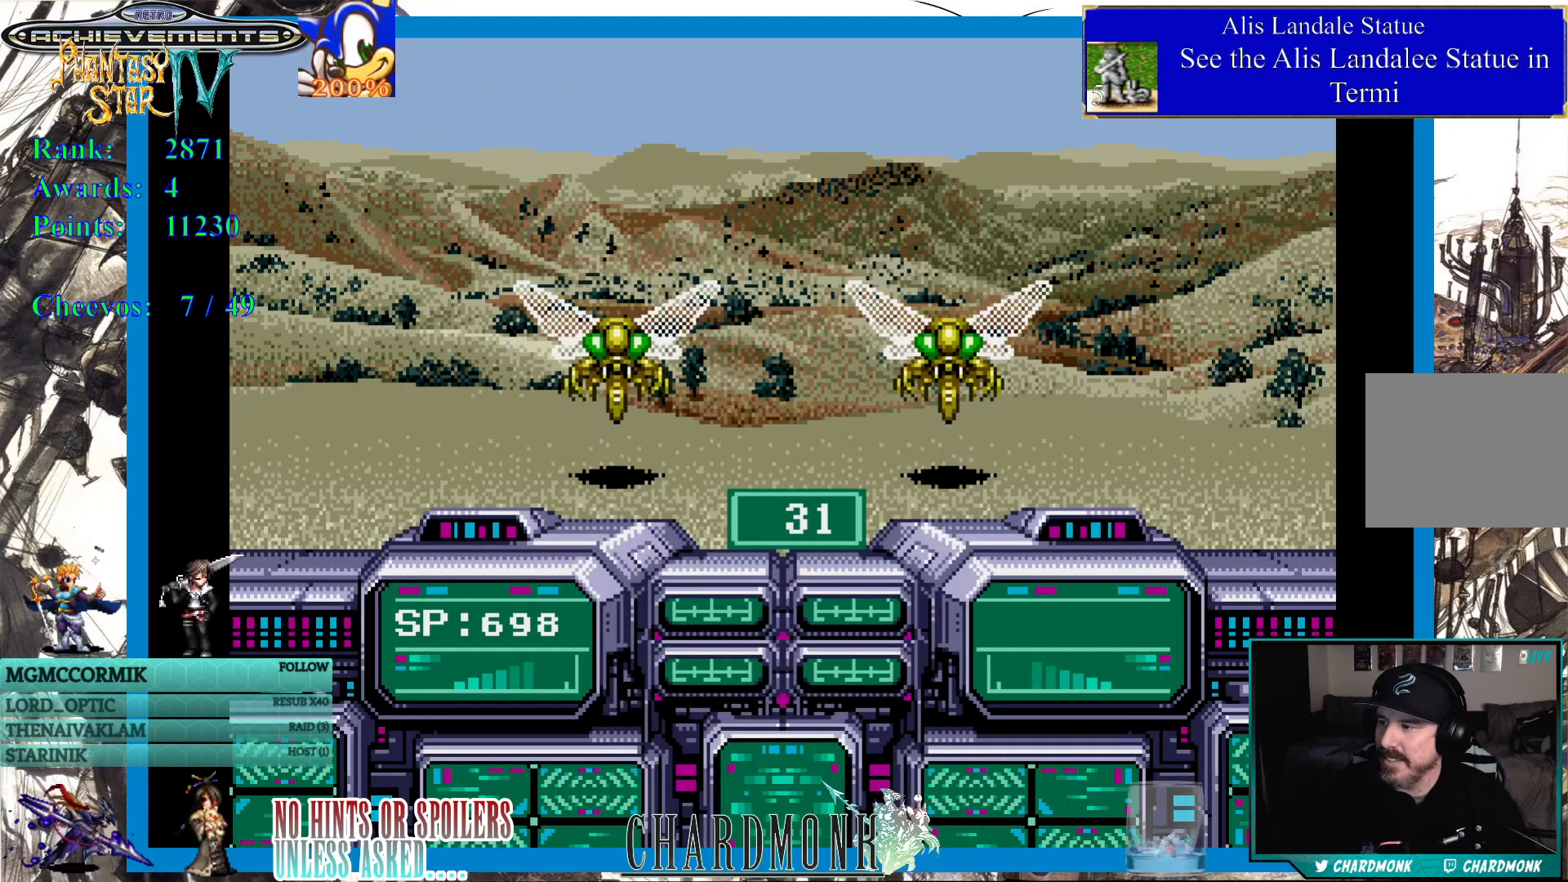
{"buttons": [], "left_stick": "center", "right_stick": "center", "events": []}
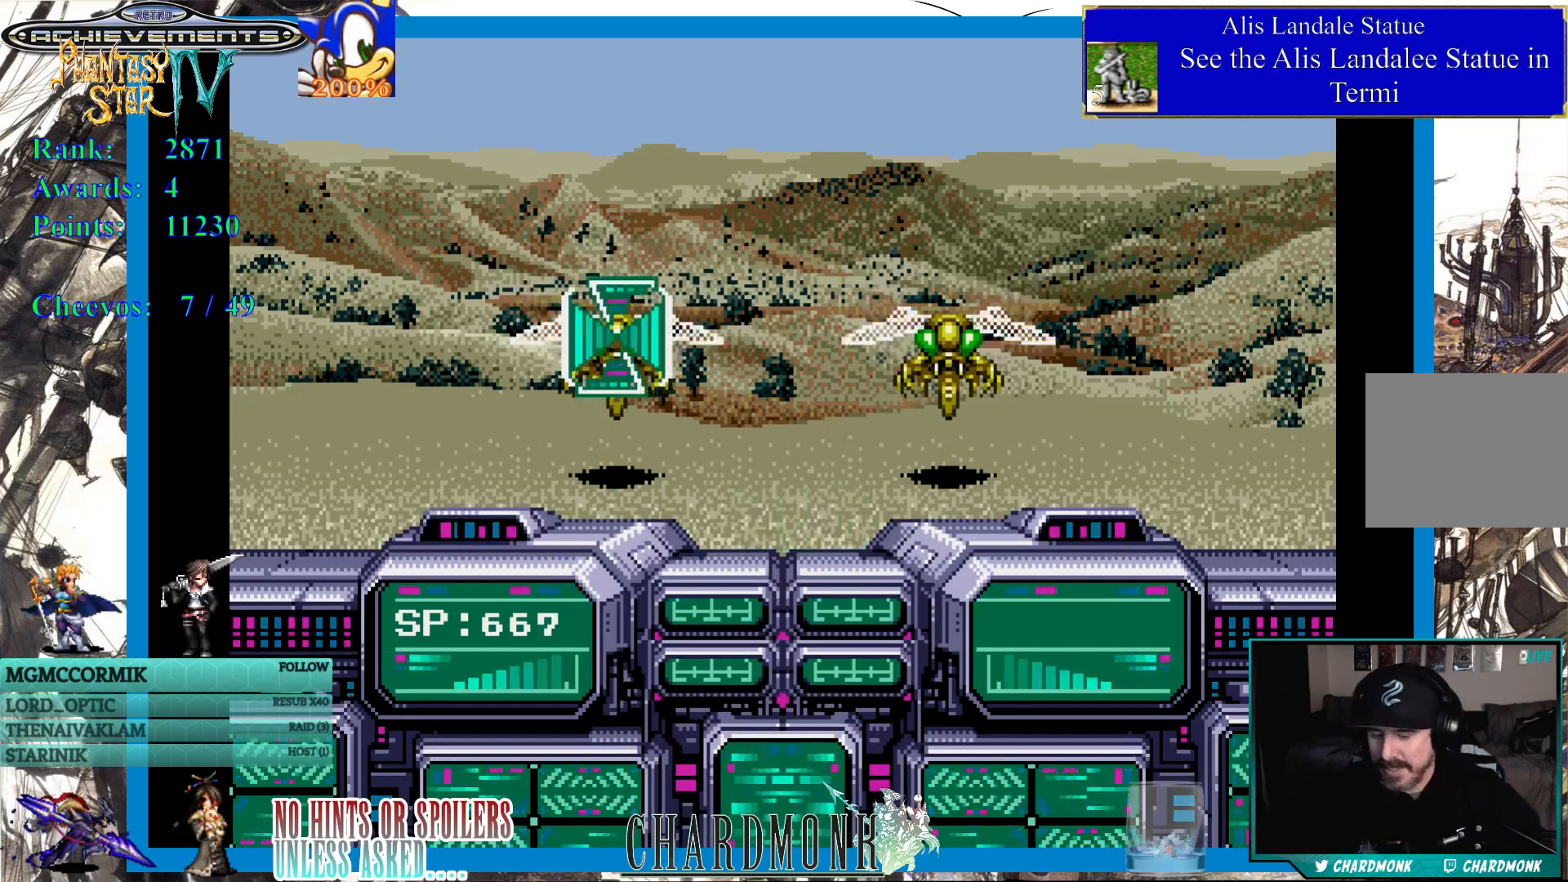
{"buttons": [], "left_stick": "center", "right_stick": "center", "events": []}
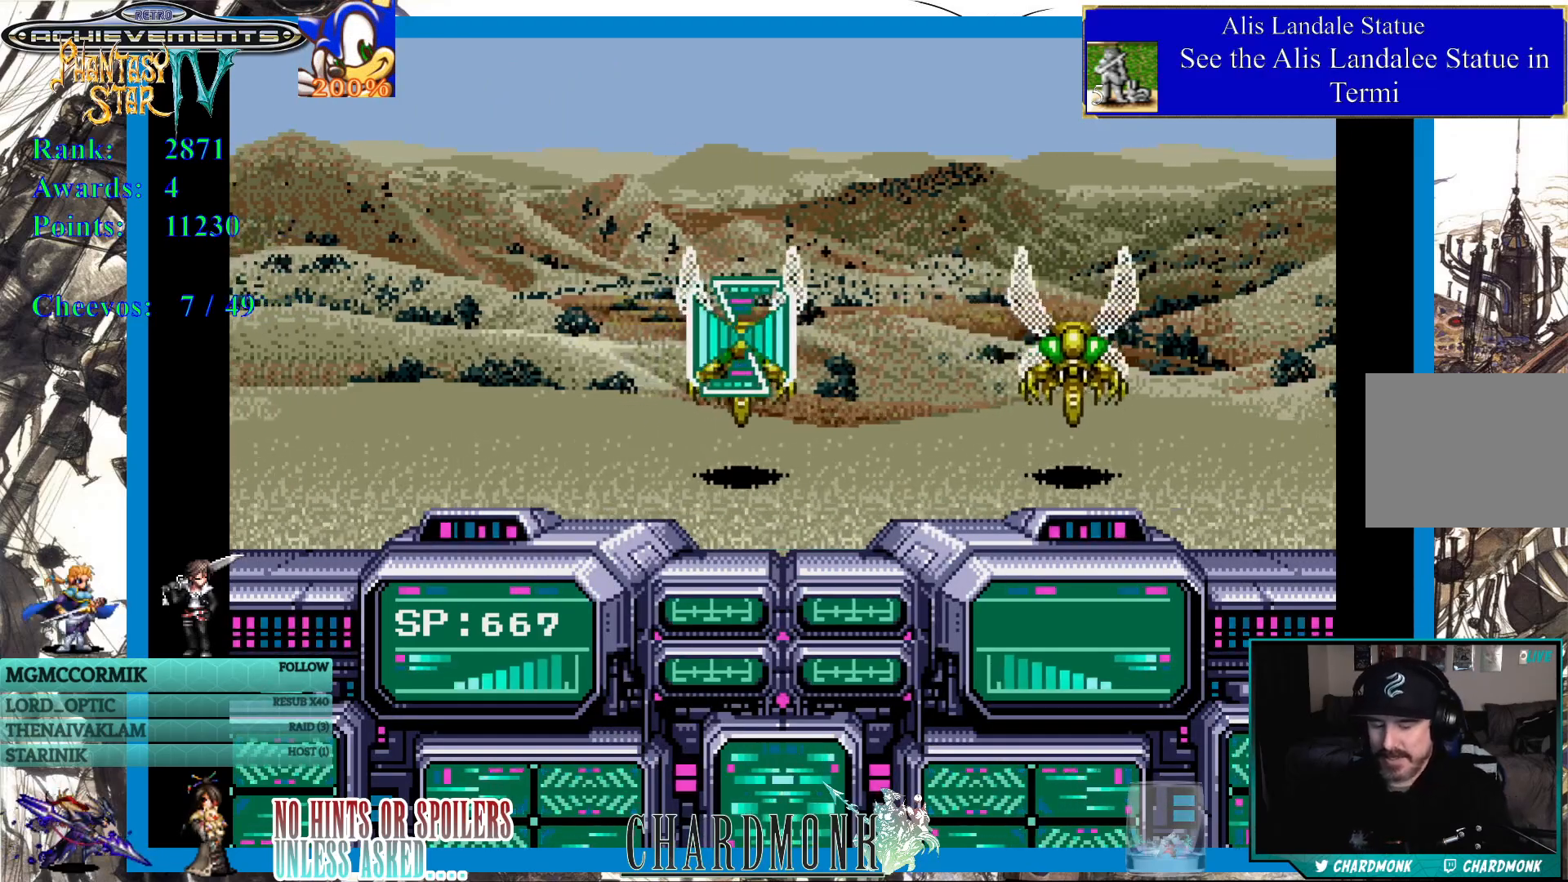
{"buttons": [], "left_stick": "center", "right_stick": "center", "events": []}
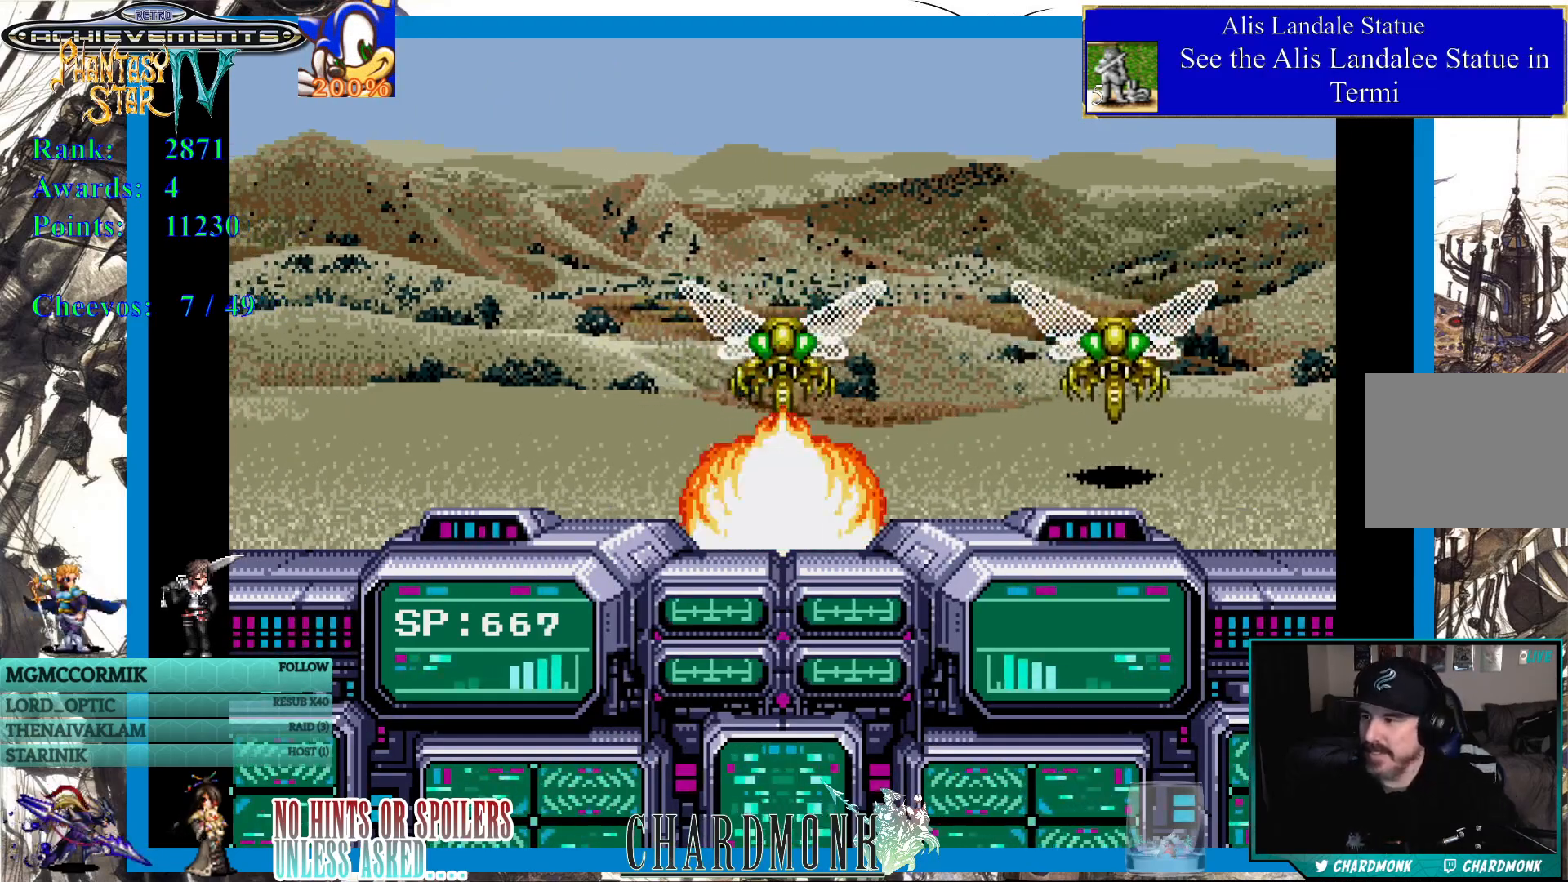
{"buttons": [], "left_stick": "center", "right_stick": "center", "events": []}
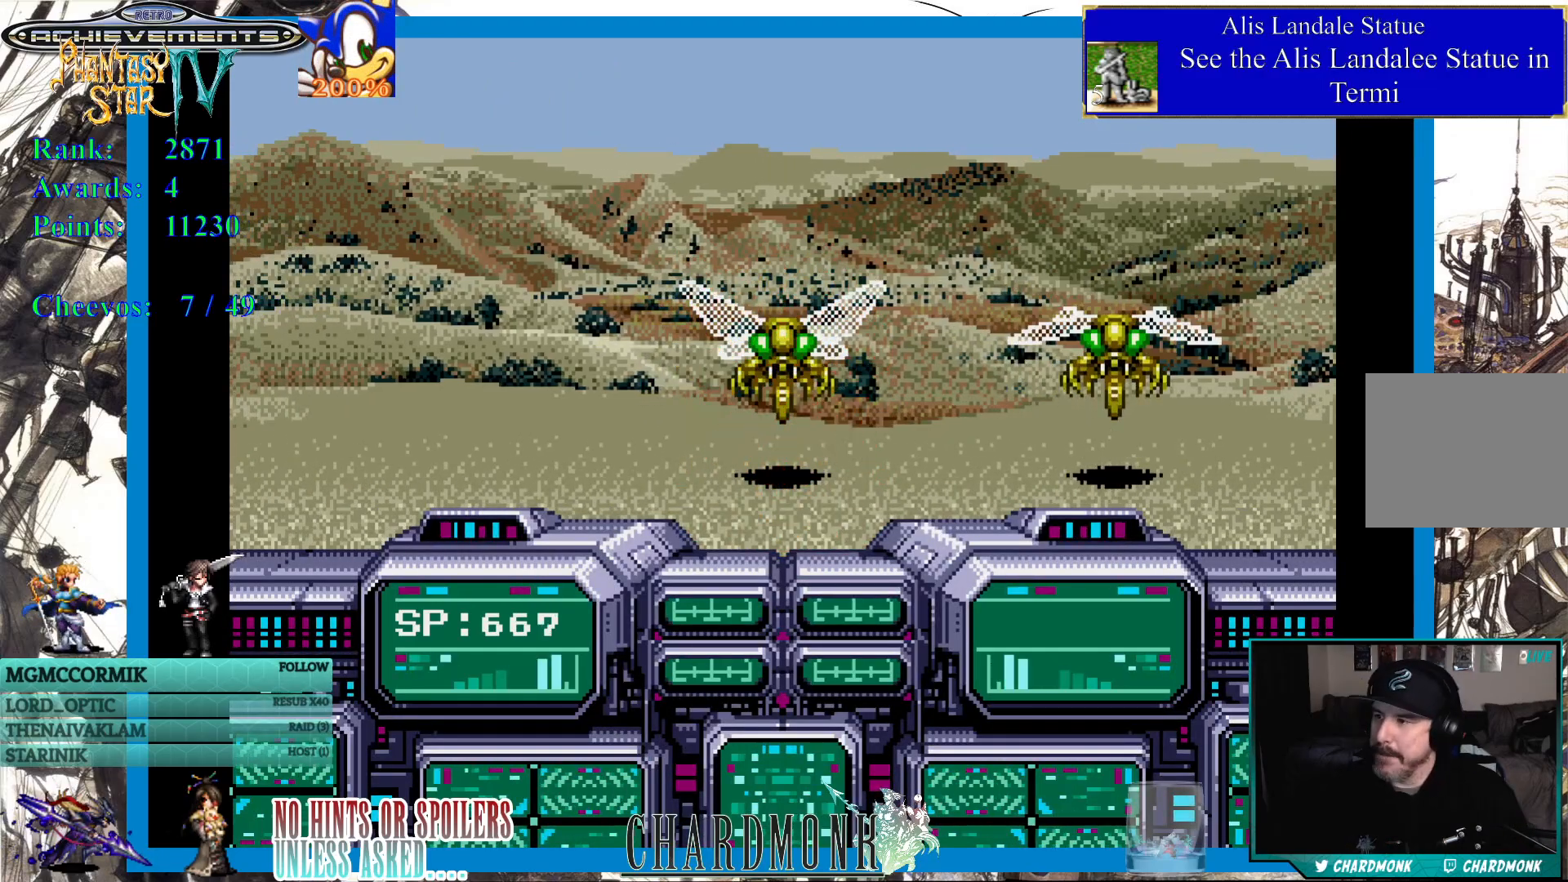
{"buttons": [], "left_stick": "center", "right_stick": "center", "events": []}
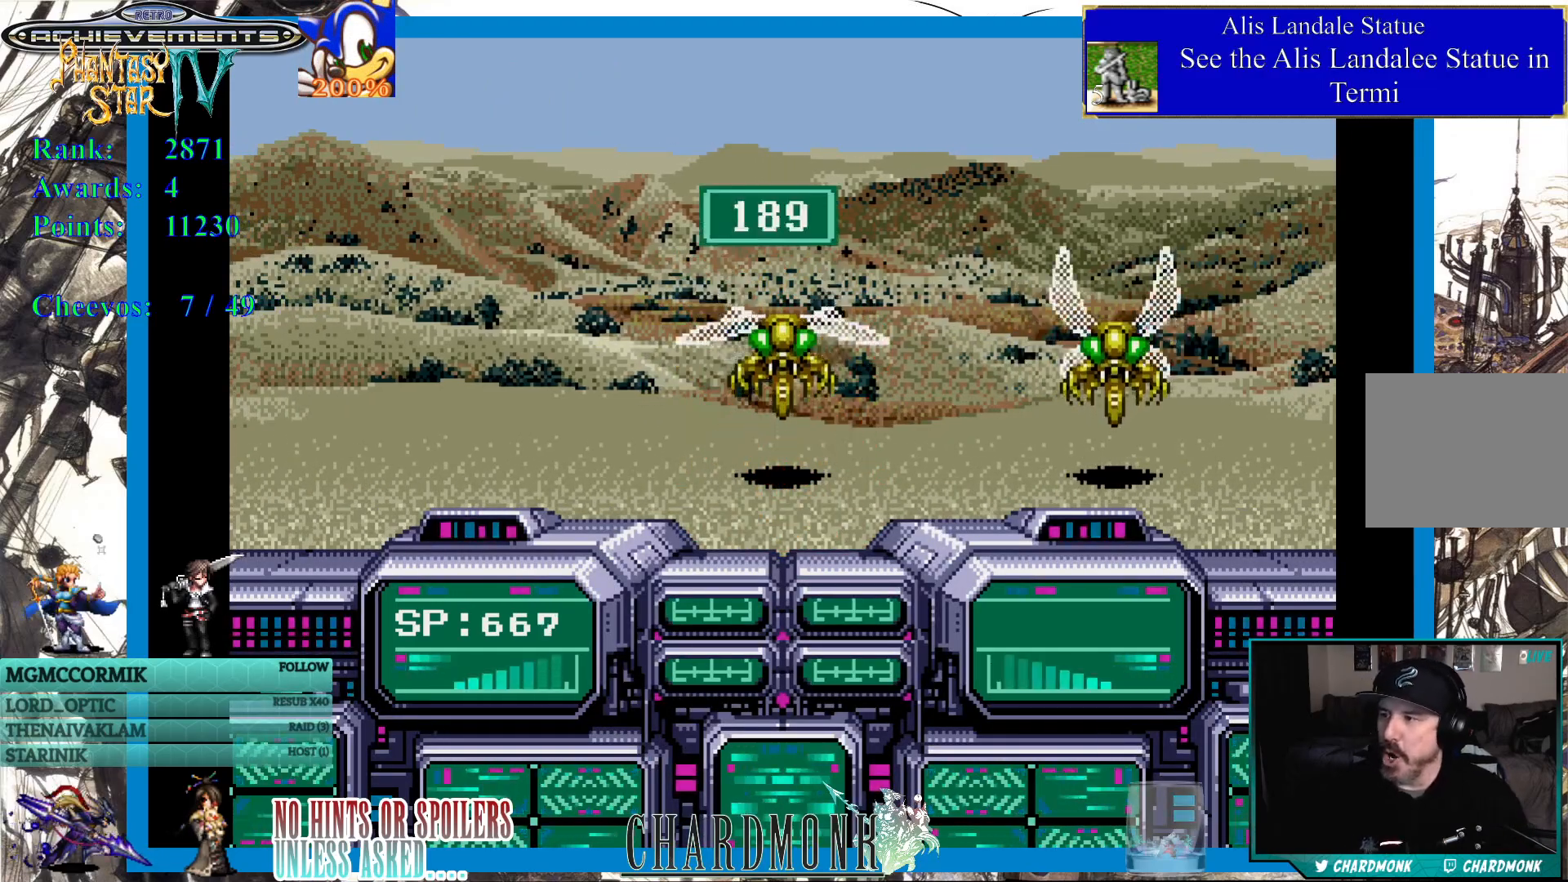
{"buttons": [], "left_stick": "center", "right_stick": "center", "events": [[283, "CIRCLE", "down"], [383, "CIRCLE", "up"]]}
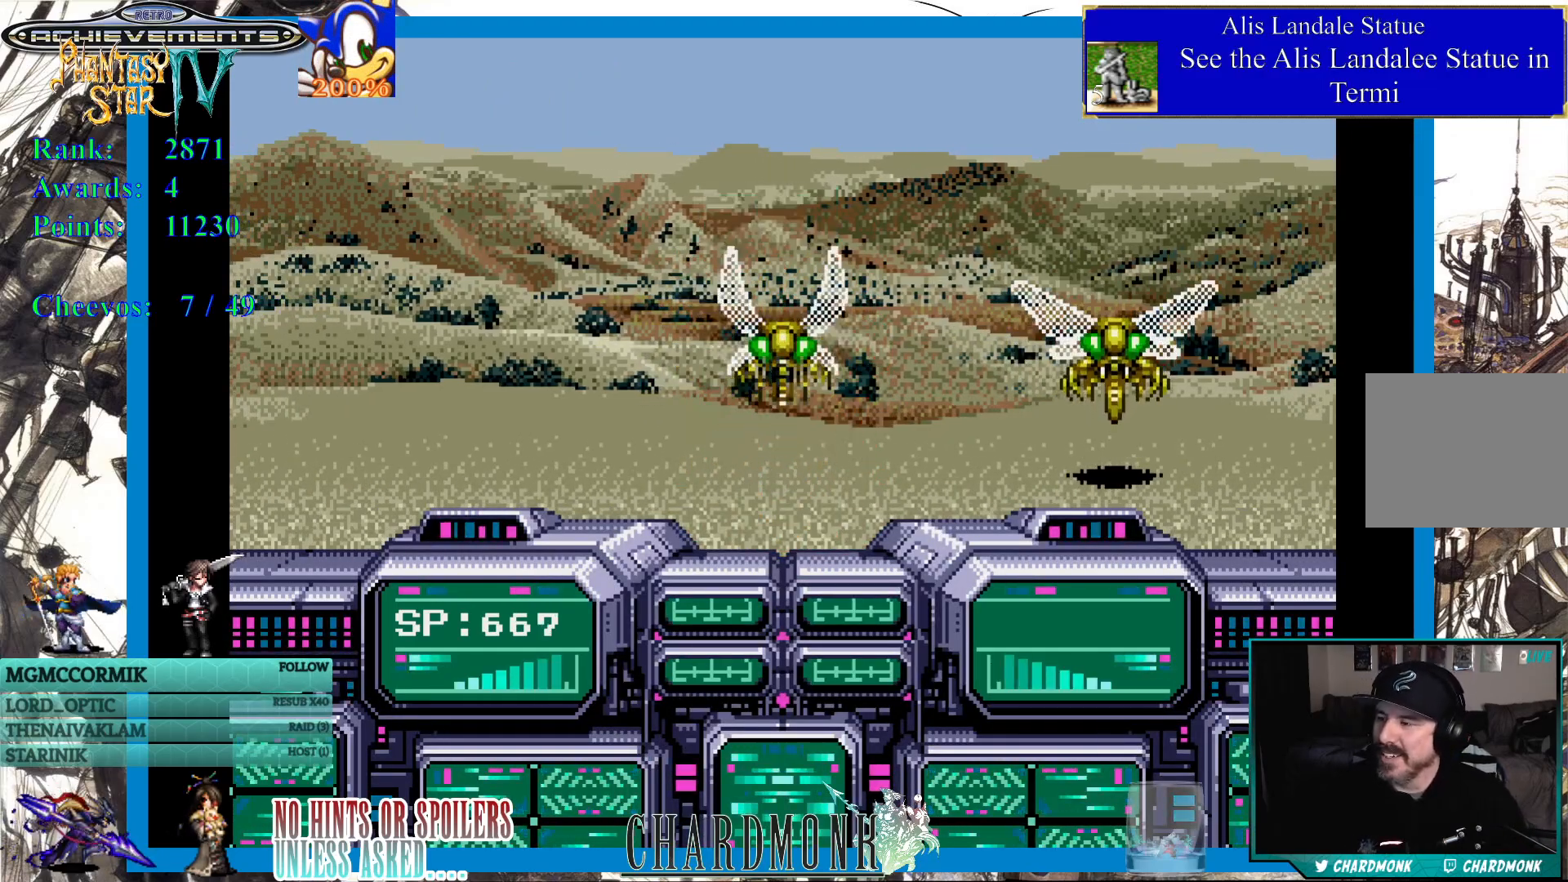
{"buttons": [], "left_stick": "center", "right_stick": "center", "events": [[317, "CIRCLE", "down"], [383, "CIRCLE", "up"]]}
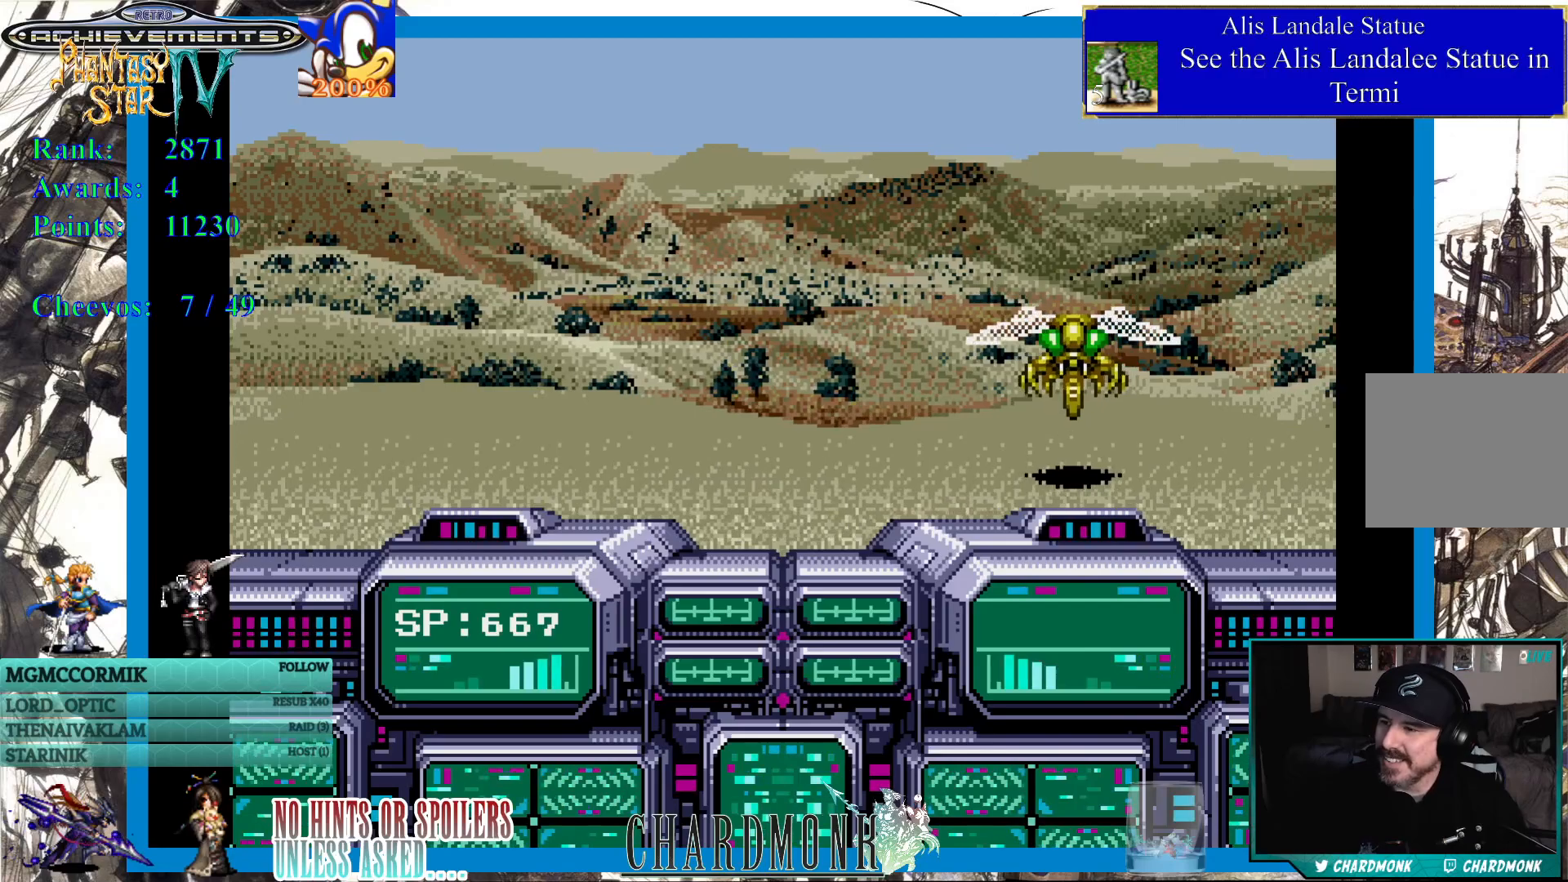
{"buttons": [], "left_stick": "center", "right_stick": "center", "events": []}
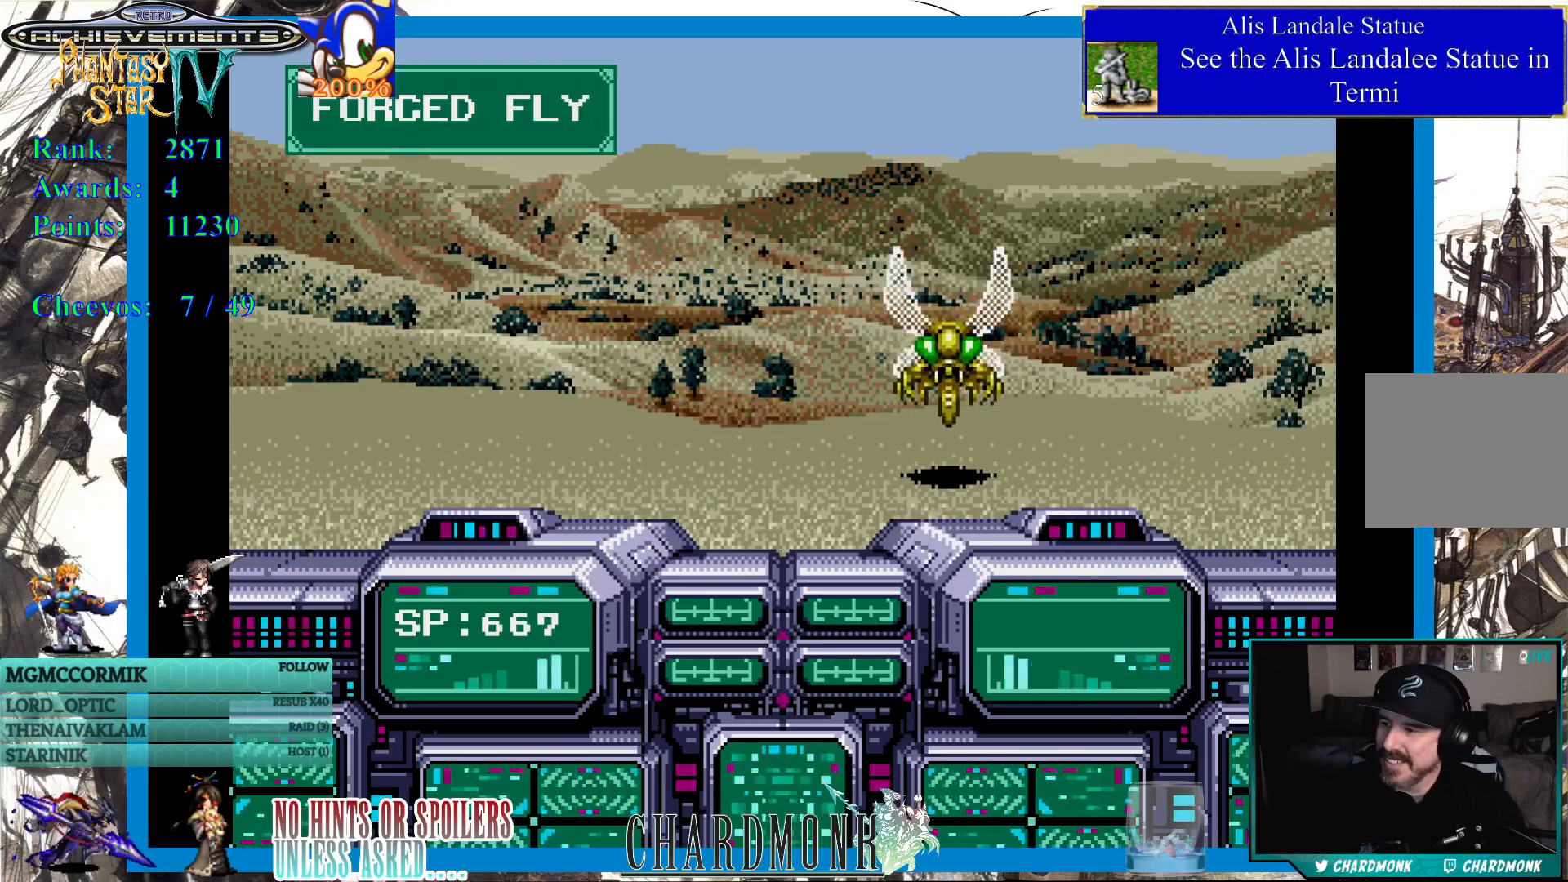
{"buttons": [], "left_stick": "center", "right_stick": "center", "events": []}
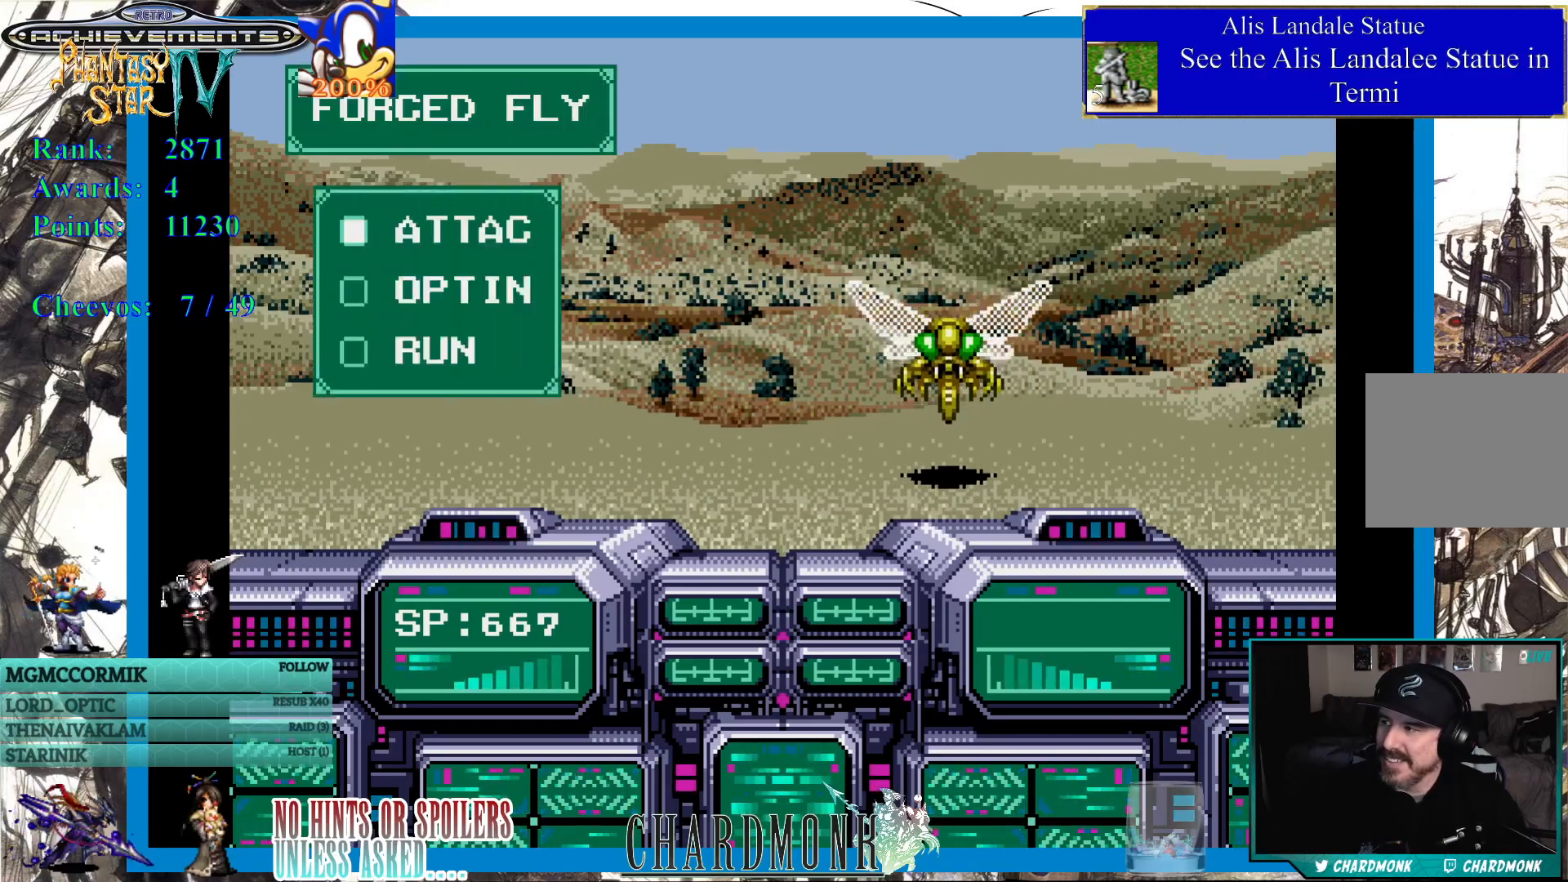
{"buttons": ["CIRCLE"], "left_stick": "center", "right_stick": "center", "events": [[217, "CIRCLE", "down"], [333, "CIRCLE", "up"], [467, "CIRCLE", "down"]]}
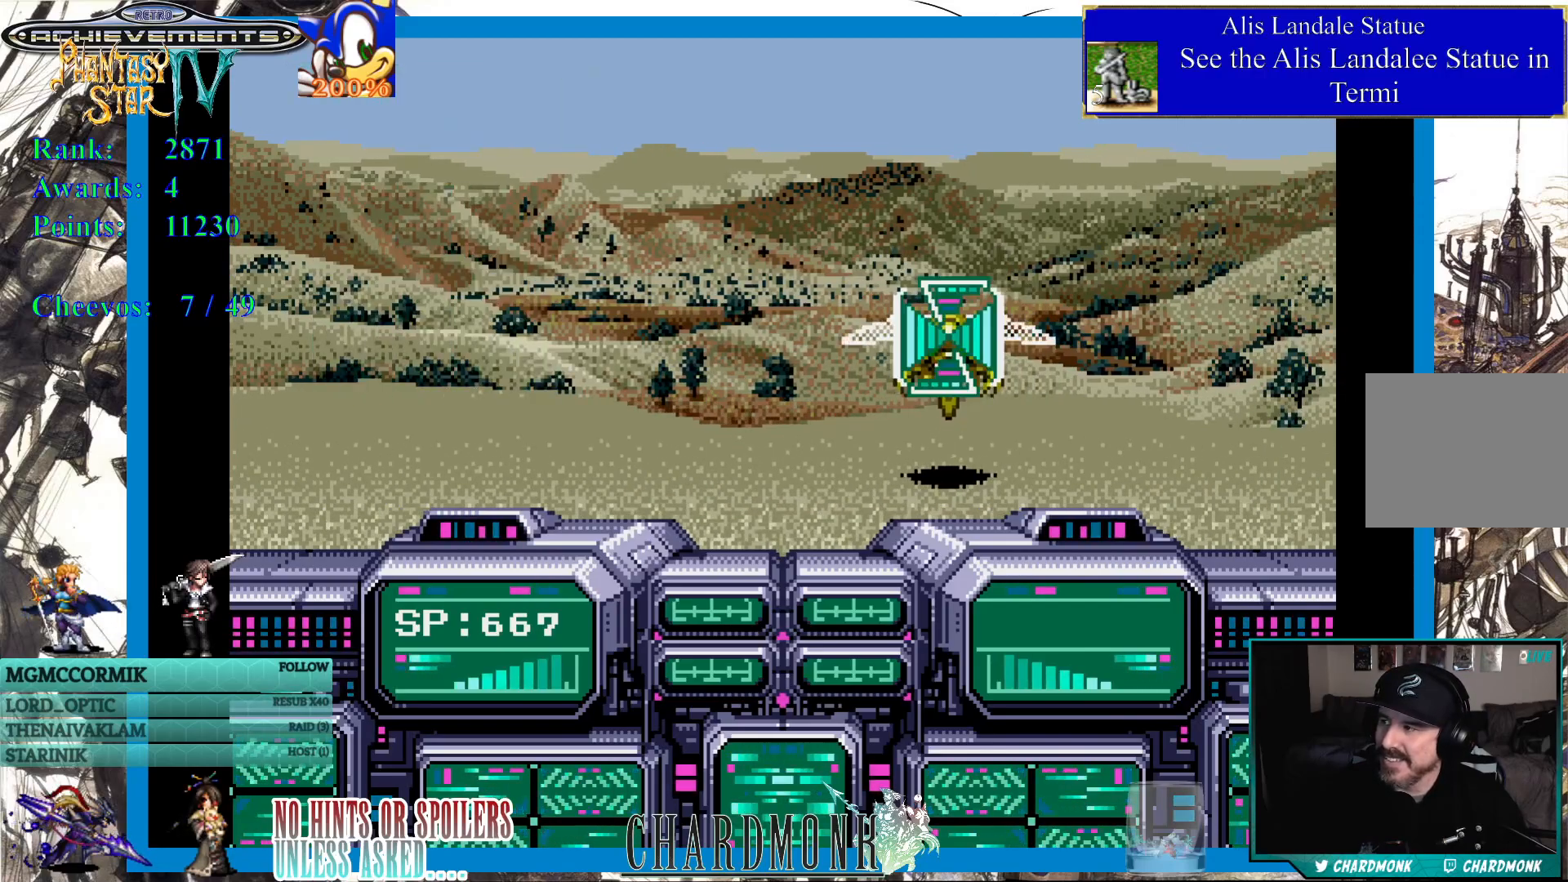
{"buttons": [], "left_stick": "center", "right_stick": "center", "events": [[50, "CIRCLE", "up"], [167, "CIRCLE", "down"], [267, "CIRCLE", "up"]]}
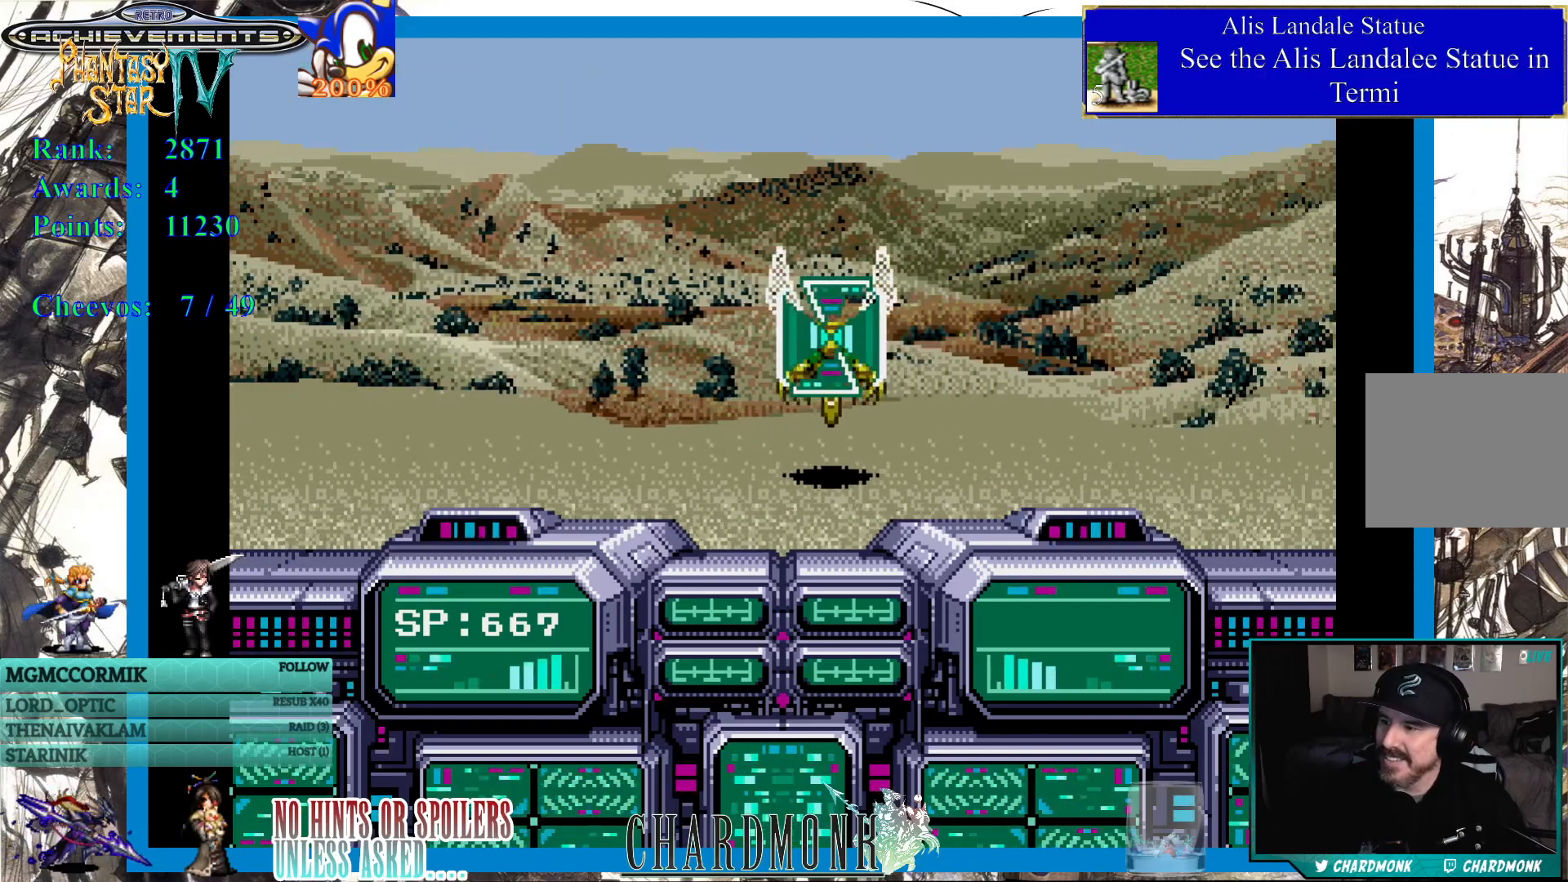
{"buttons": [], "left_stick": "center", "right_stick": "center", "events": []}
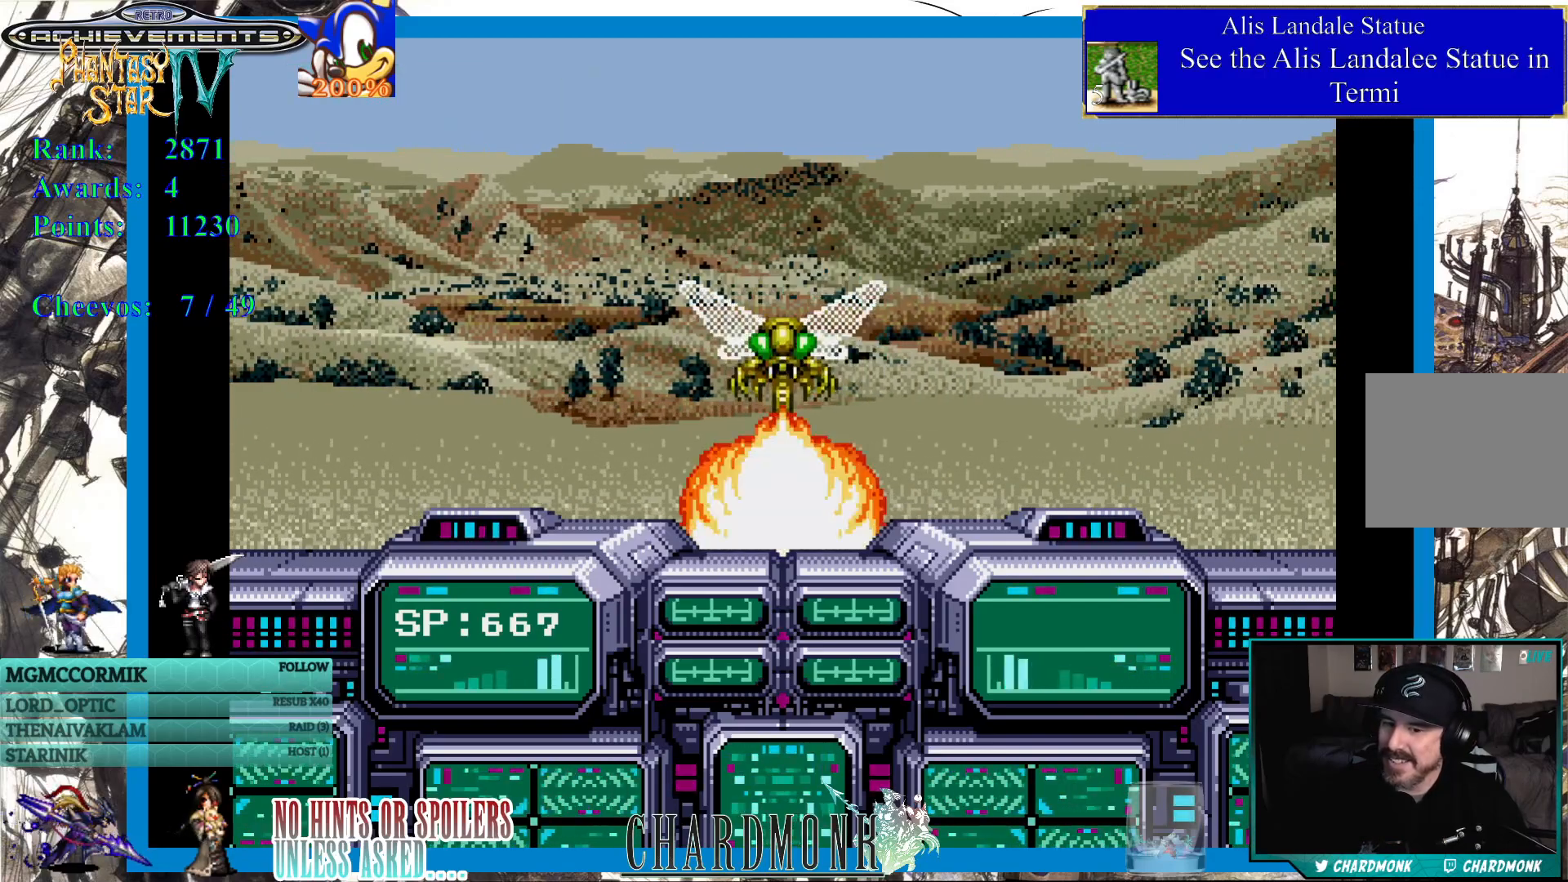
{"buttons": [], "left_stick": "center", "right_stick": "center", "events": []}
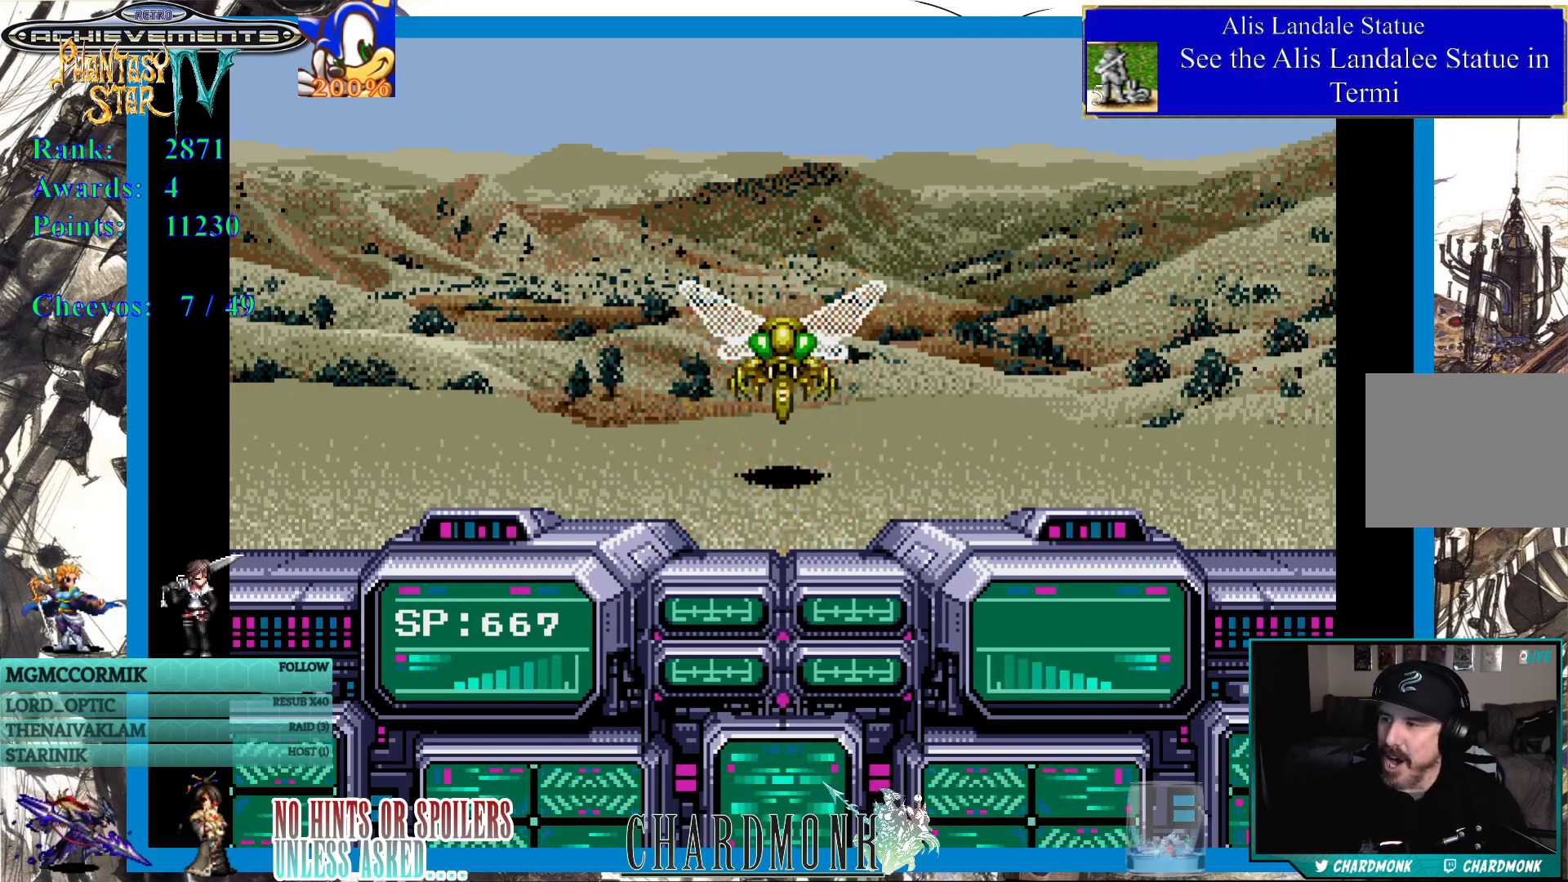
{"buttons": ["CIRCLE"], "left_stick": "center", "right_stick": "center", "events": [[500, "CIRCLE", "down"]]}
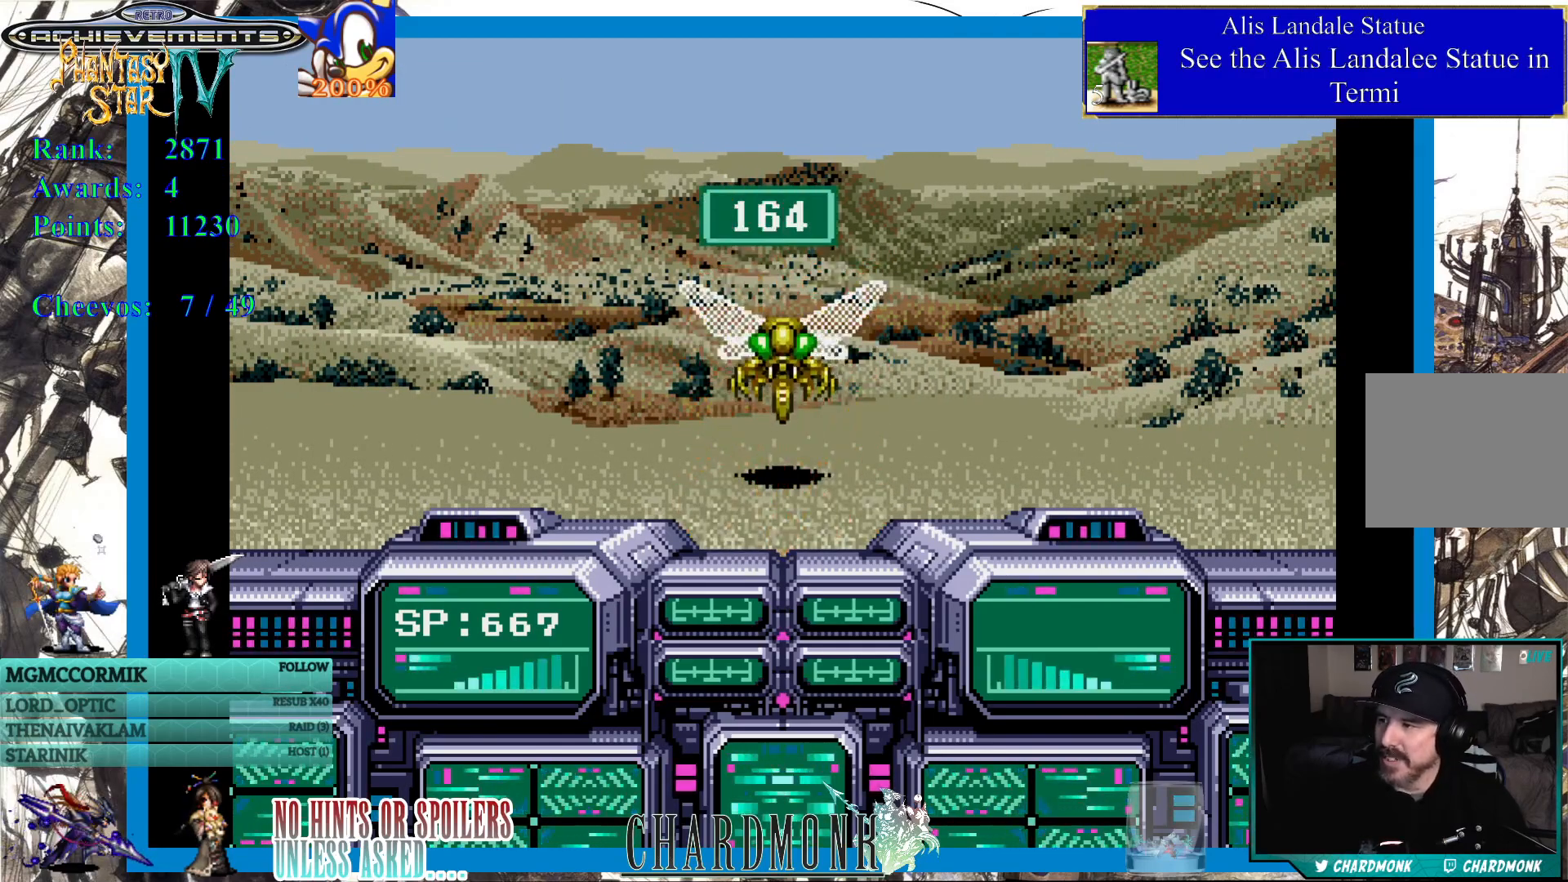
{"buttons": [], "left_stick": "center", "right_stick": "center", "events": [[100, "CIRCLE", "up"]]}